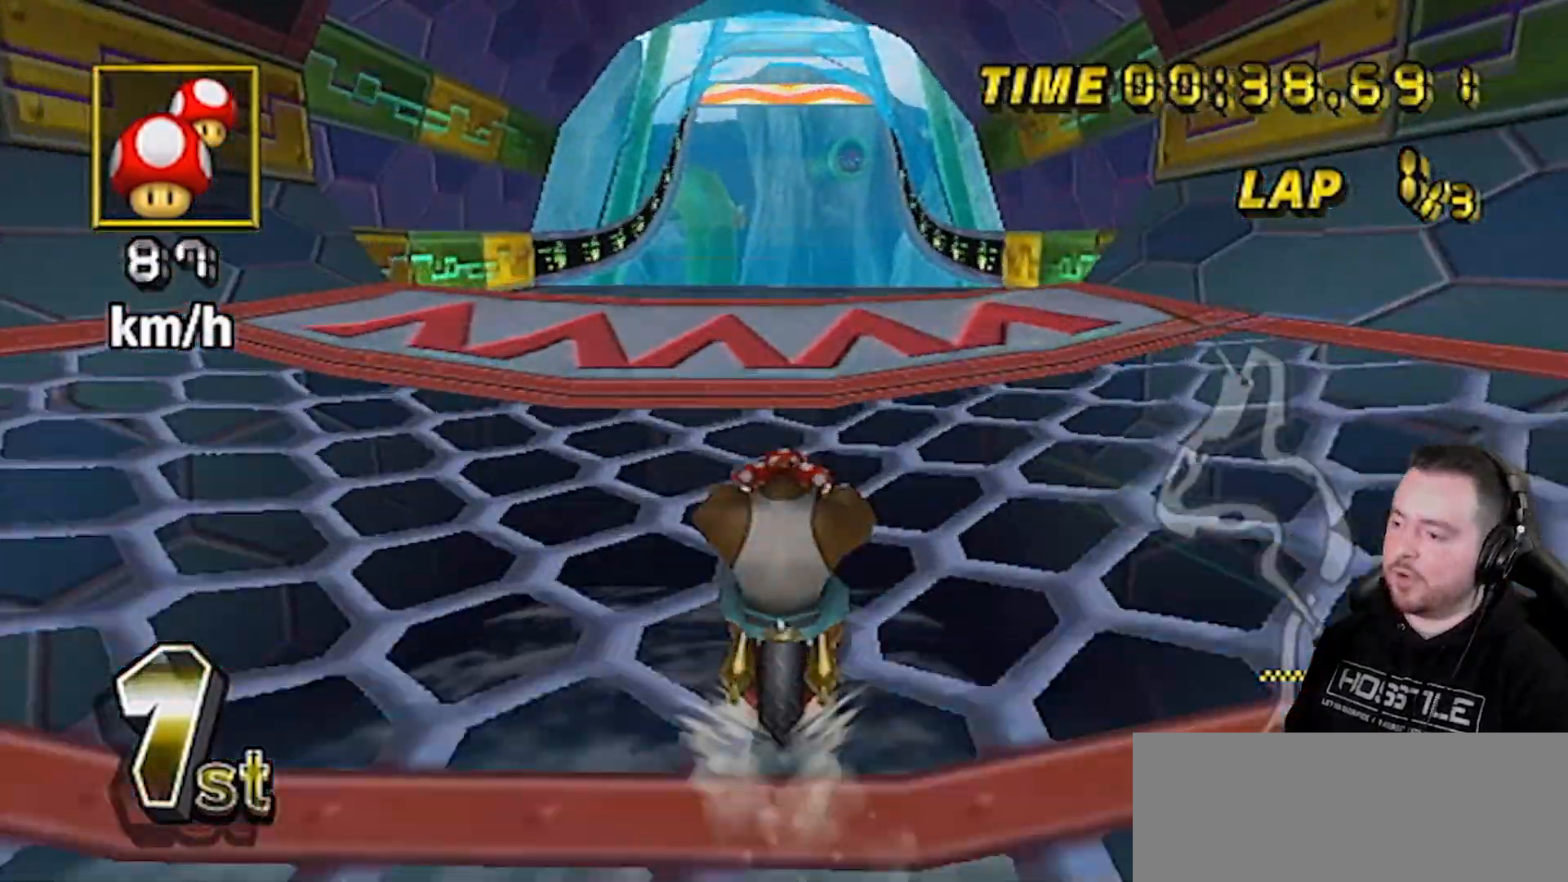
Gameplay with a controller (Nintendo layout); each line is a JSON object with the inputs held at the frame after it. "events" lists button and stick changes between this image and that frame as [ms after this image, input, new state], when the widget could be followed in between. Not read: L3 R3.
{"buttons": ["A"], "left_stick": "down-left", "right_stick": "center", "events": [[67, "DPAD_LEFT", "up"], [67, "DPAD_UP", "down"], [100, "DPAD_UP", "up"], [500, "left_stick", "down-left"]]}
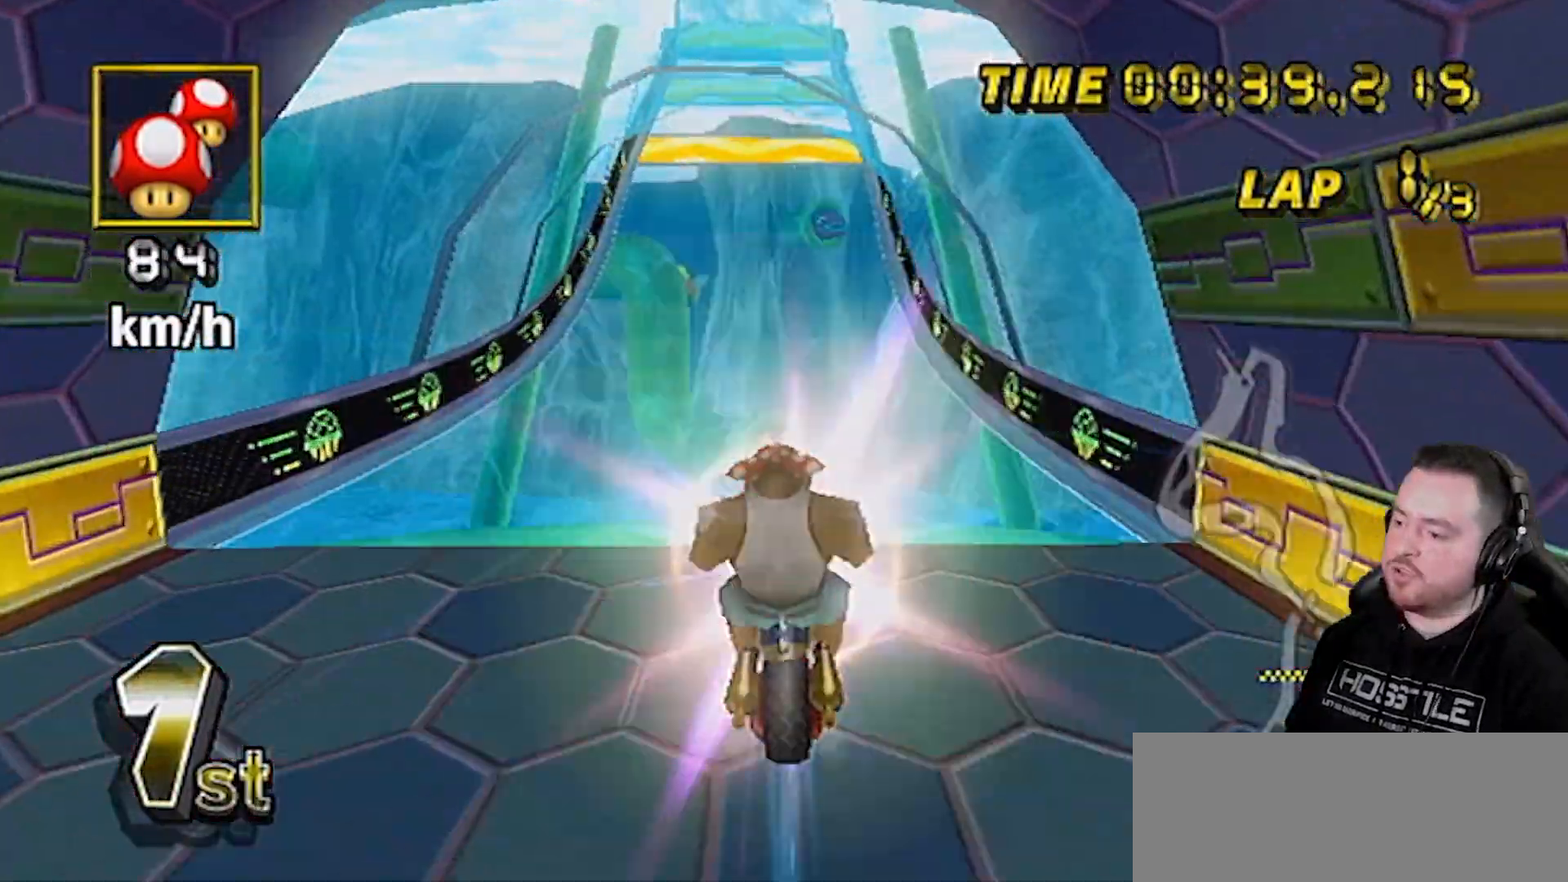
{"buttons": ["A"], "left_stick": "down", "right_stick": "center", "events": [[50, "left_stick", "down"]]}
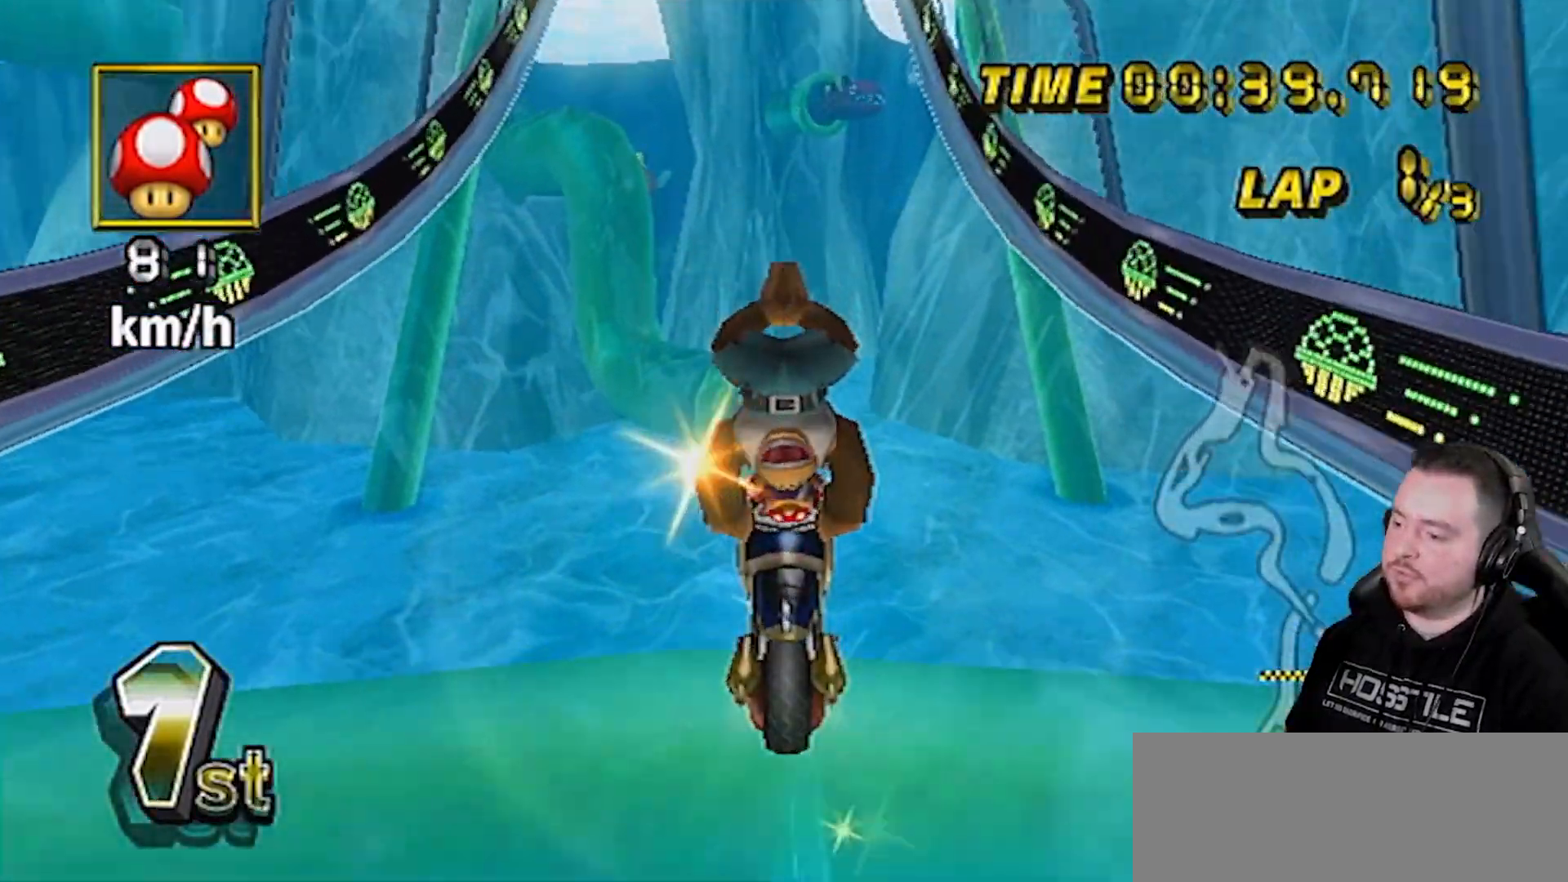
{"buttons": ["A"], "left_stick": "center", "right_stick": "center", "events": [[100, "left_stick", "center"], [200, "DPAD_UP", "down"], [250, "DPAD_UP", "up"], [283, "DPAD_UP", "down"], [350, "DPAD_UP", "up"], [383, "DPAD_UP", "down"], [483, "DPAD_UP", "up"]]}
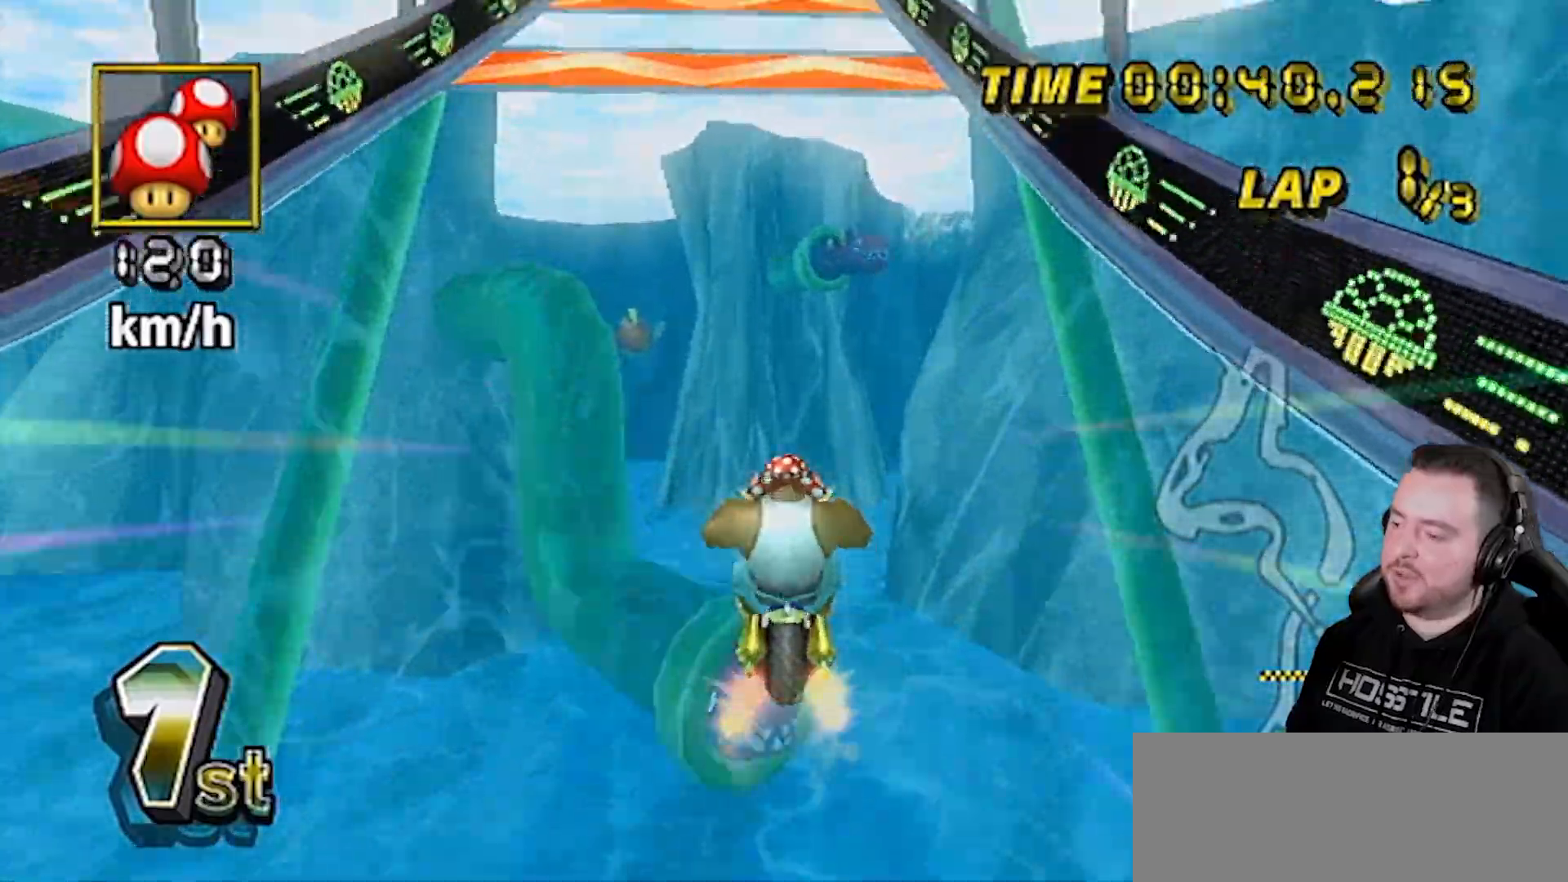
{"buttons": ["A", "DPAD_UP"], "left_stick": "center", "right_stick": "center", "events": [[17, "DPAD_UP", "down"], [67, "DPAD_UP", "up"], [133, "DPAD_UP", "down"], [200, "DPAD_UP", "up"], [250, "DPAD_UP", "down"], [317, "DPAD_UP", "up"], [350, "DPAD_UP", "down"], [417, "DPAD_UP", "up"], [483, "DPAD_UP", "down"]]}
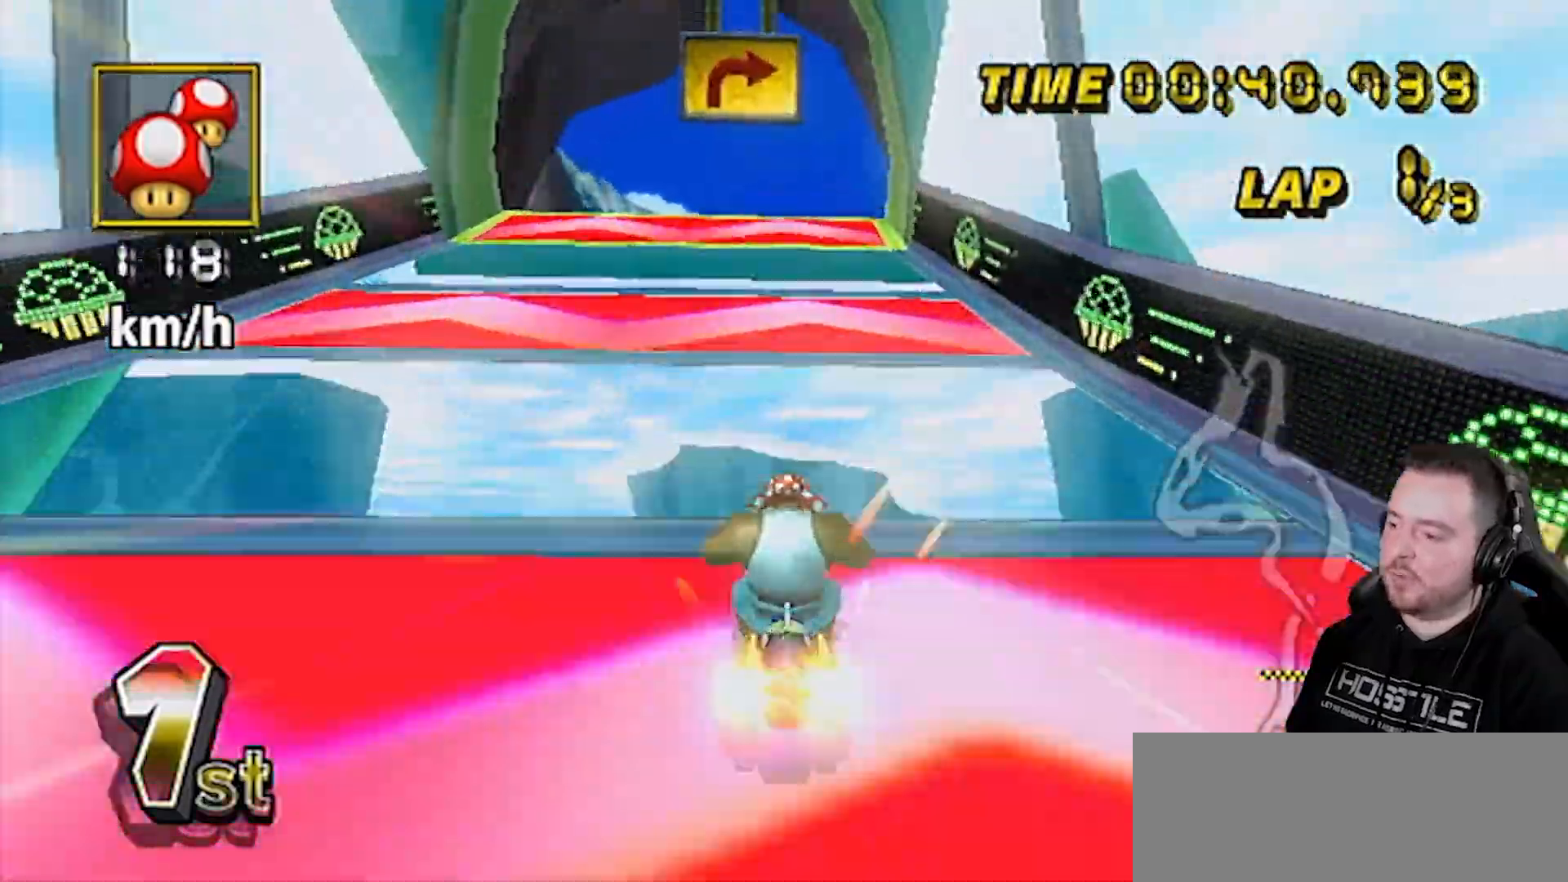
{"buttons": ["A", "R1"], "left_stick": "down-left", "right_stick": "center", "events": [[100, "DPAD_UP", "up"], [217, "left_stick", "right"], [383, "left_stick", "center"], [450, "R1", "down"], [500, "left_stick", "down-left"]]}
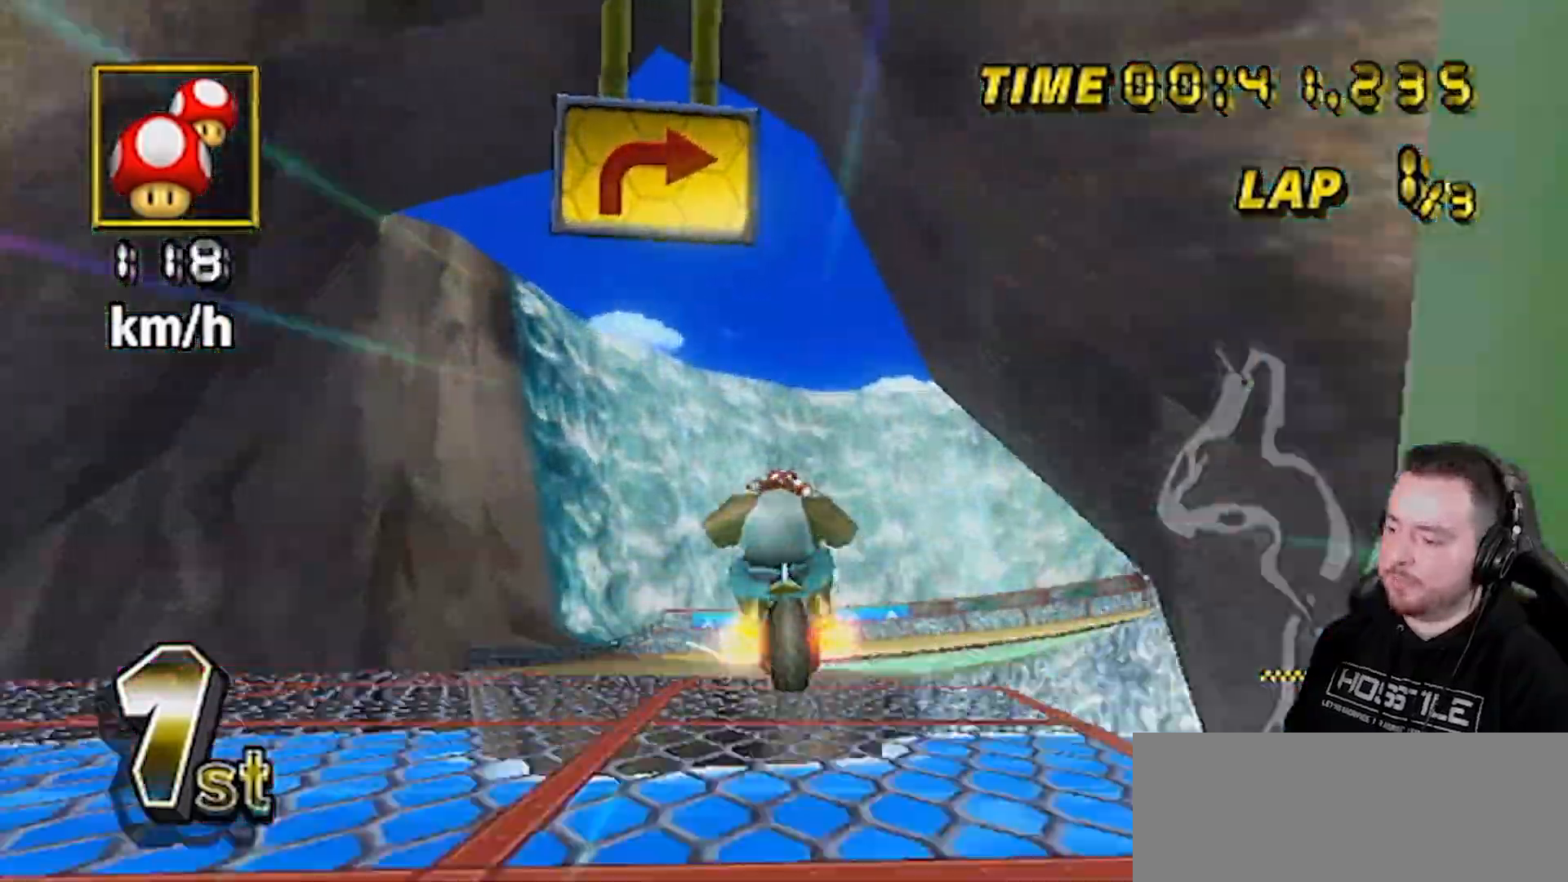
{"buttons": ["A"], "left_stick": "up", "right_stick": "center", "events": [[100, "DPAD_UP", "down"], [233, "DPAD_UP", "up"], [283, "left_stick", "up-left"], [417, "R1", "up"], [417, "left_stick", "up"]]}
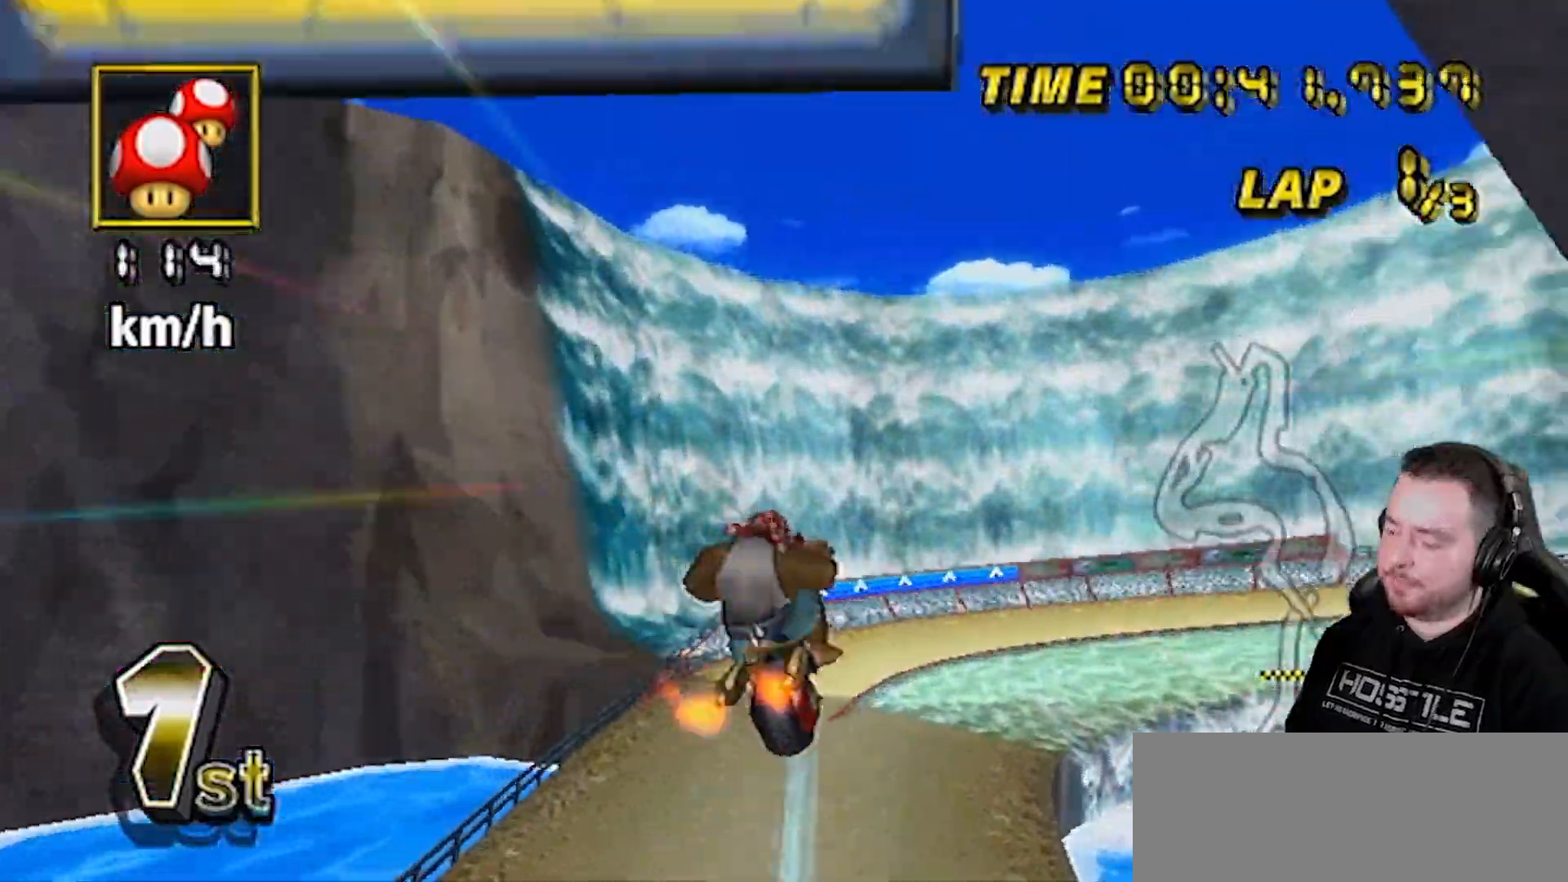
{"buttons": ["A"], "left_stick": "up", "right_stick": "center", "events": []}
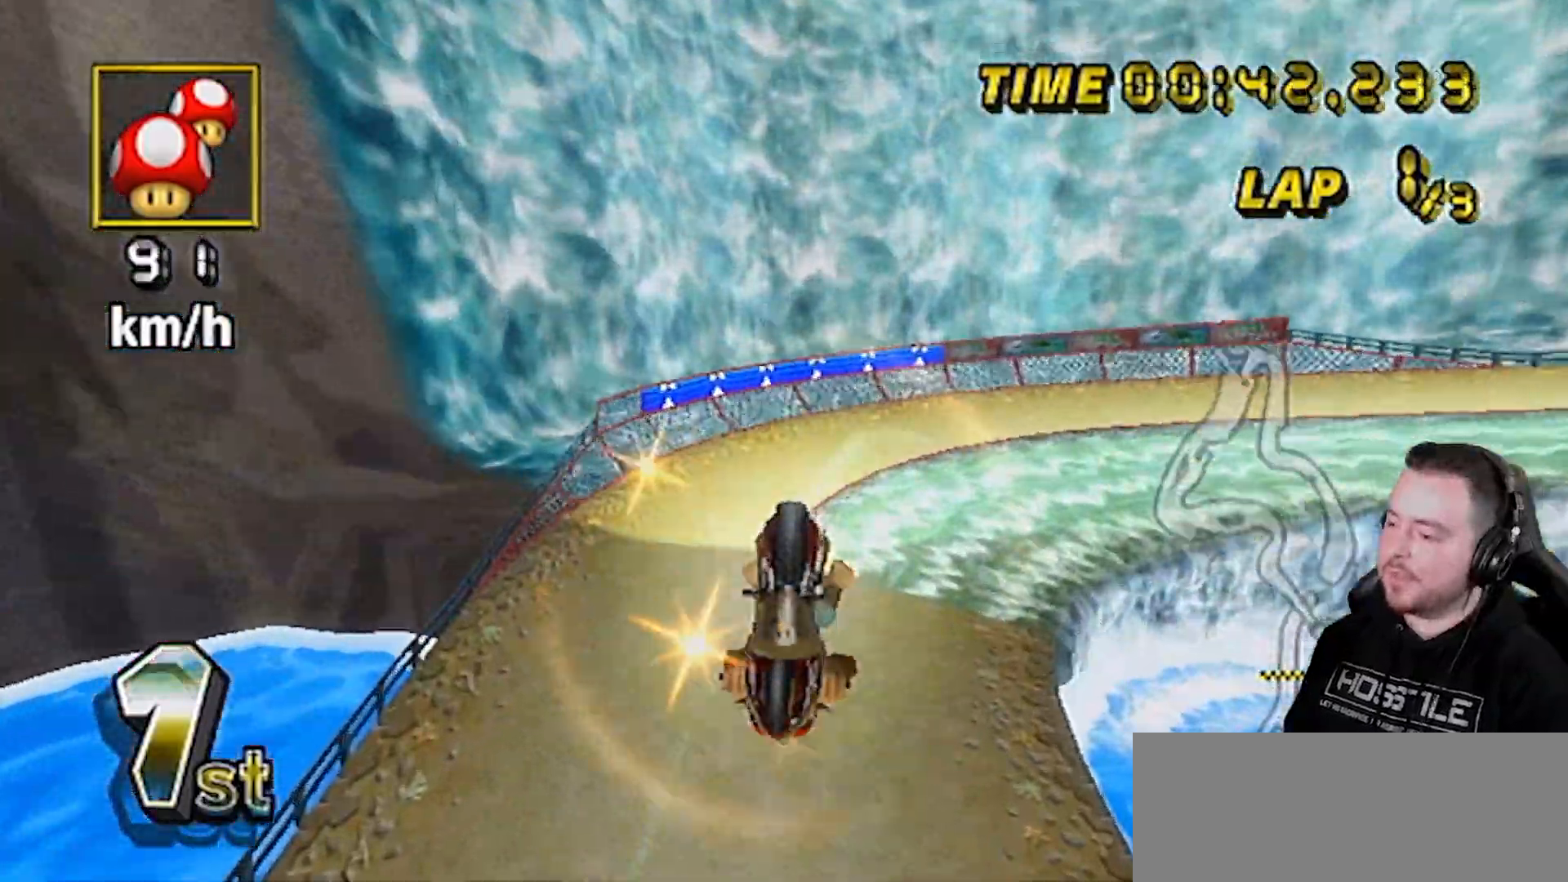
{"buttons": ["A"], "left_stick": "center", "right_stick": "center", "events": [[483, "left_stick", "center"]]}
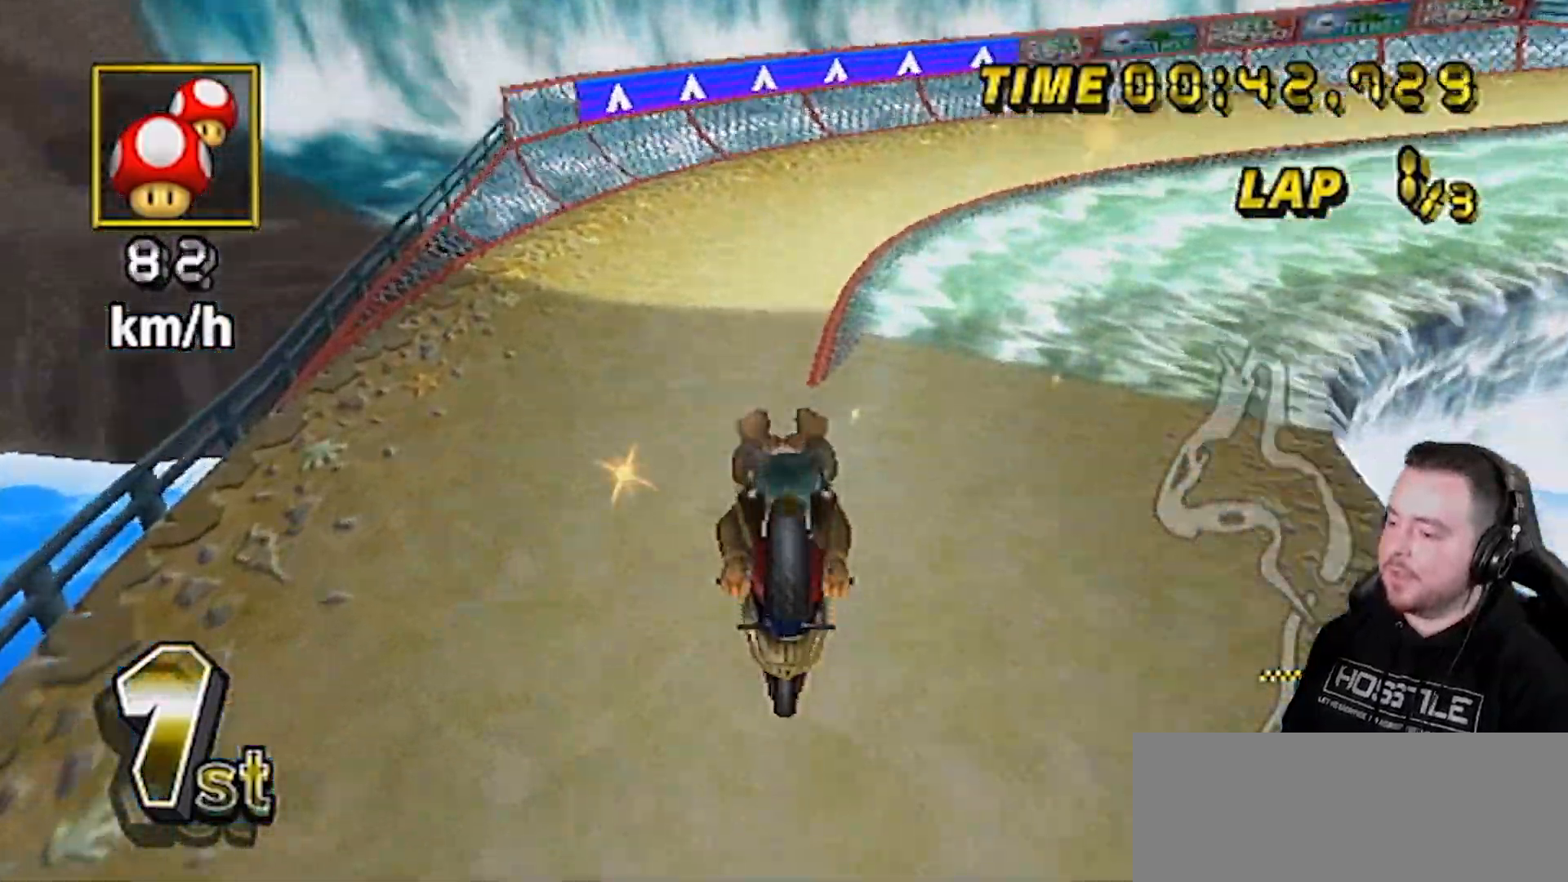
{"buttons": ["A"], "left_stick": "right", "right_stick": "center", "events": [[500, "left_stick", "right"]]}
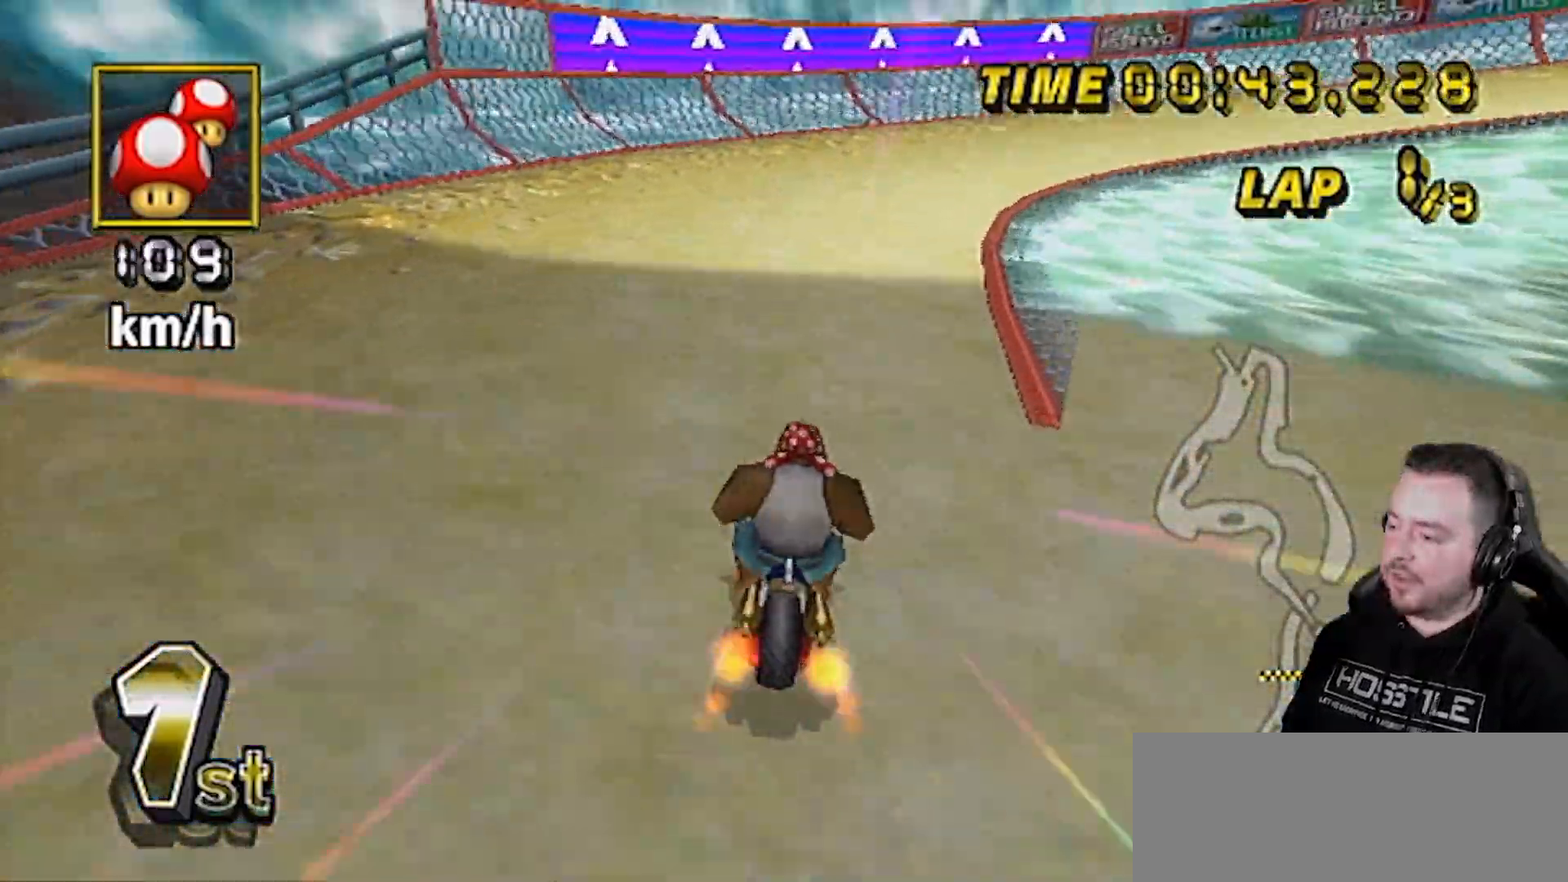
{"buttons": ["A", "R1"], "left_stick": "up-right", "right_stick": "center", "events": [[33, "R1", "down"], [317, "left_stick", "up-right"]]}
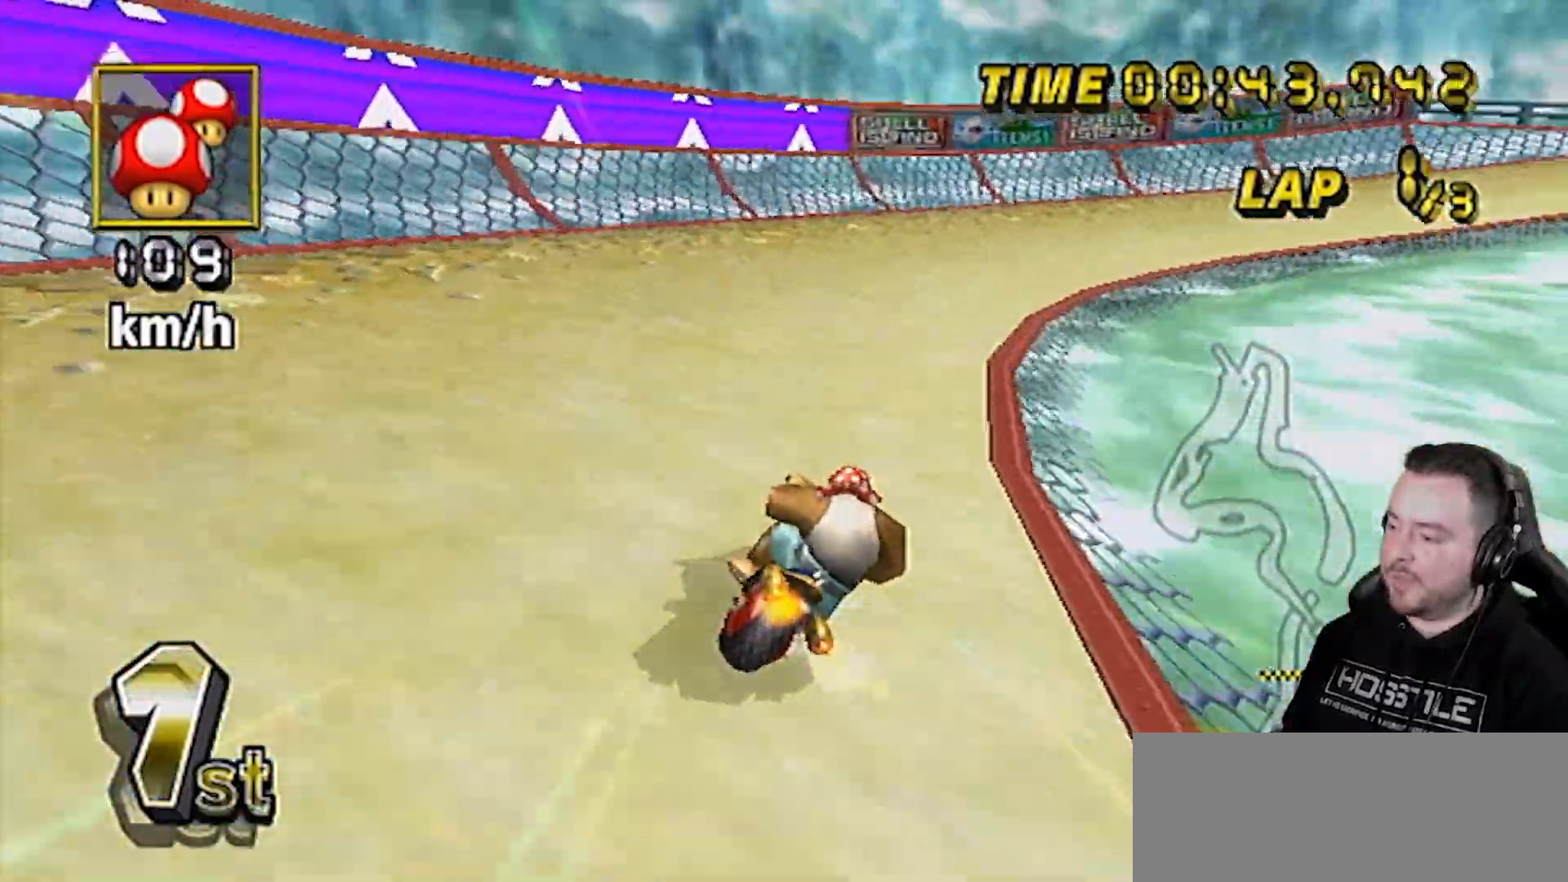
{"buttons": ["A", "R1"], "left_stick": "center", "right_stick": "center", "events": [[483, "left_stick", "center"]]}
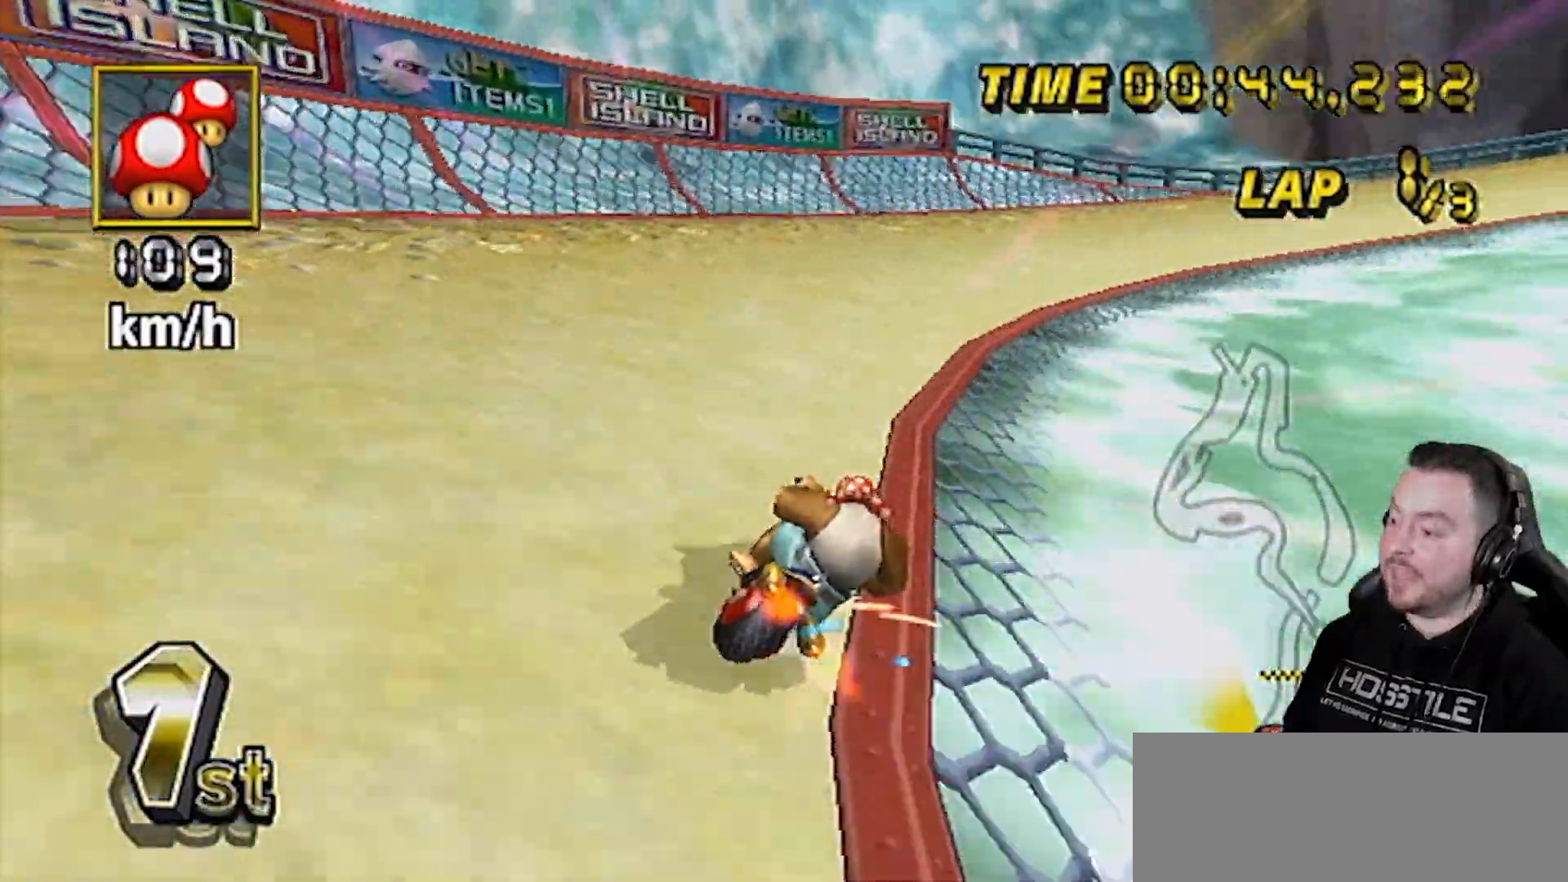
{"buttons": ["A", "R1"], "left_stick": "right", "right_stick": "center", "events": [[100, "left_stick", "up-right"], [250, "left_stick", "center"], [483, "left_stick", "right"]]}
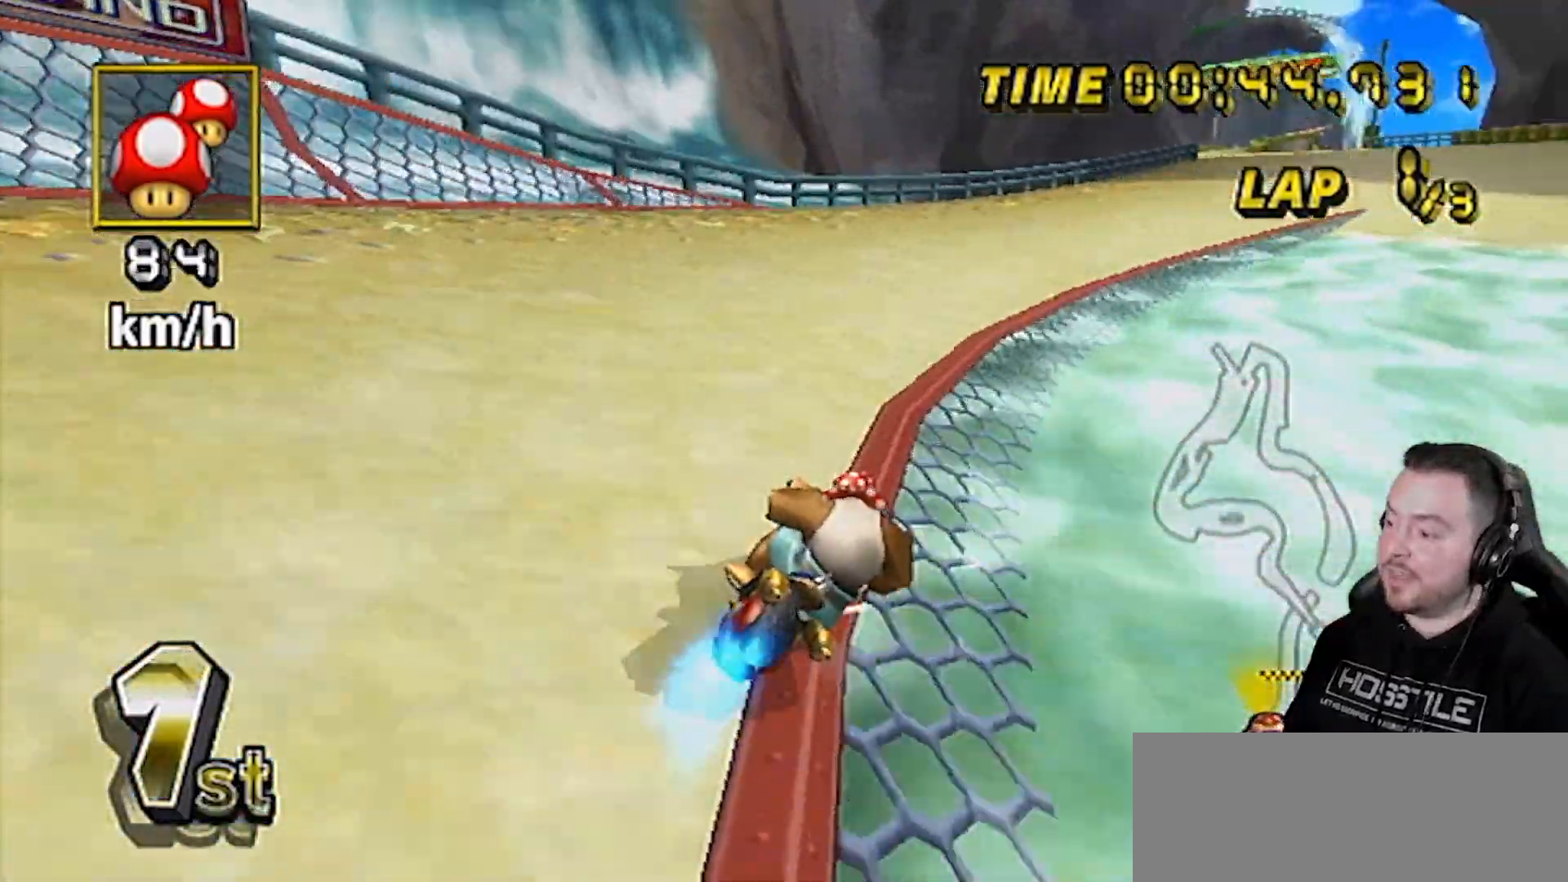
{"buttons": ["A", "R1"], "left_stick": "left", "right_stick": "center", "events": [[167, "left_stick", "center"], [417, "left_stick", "left"]]}
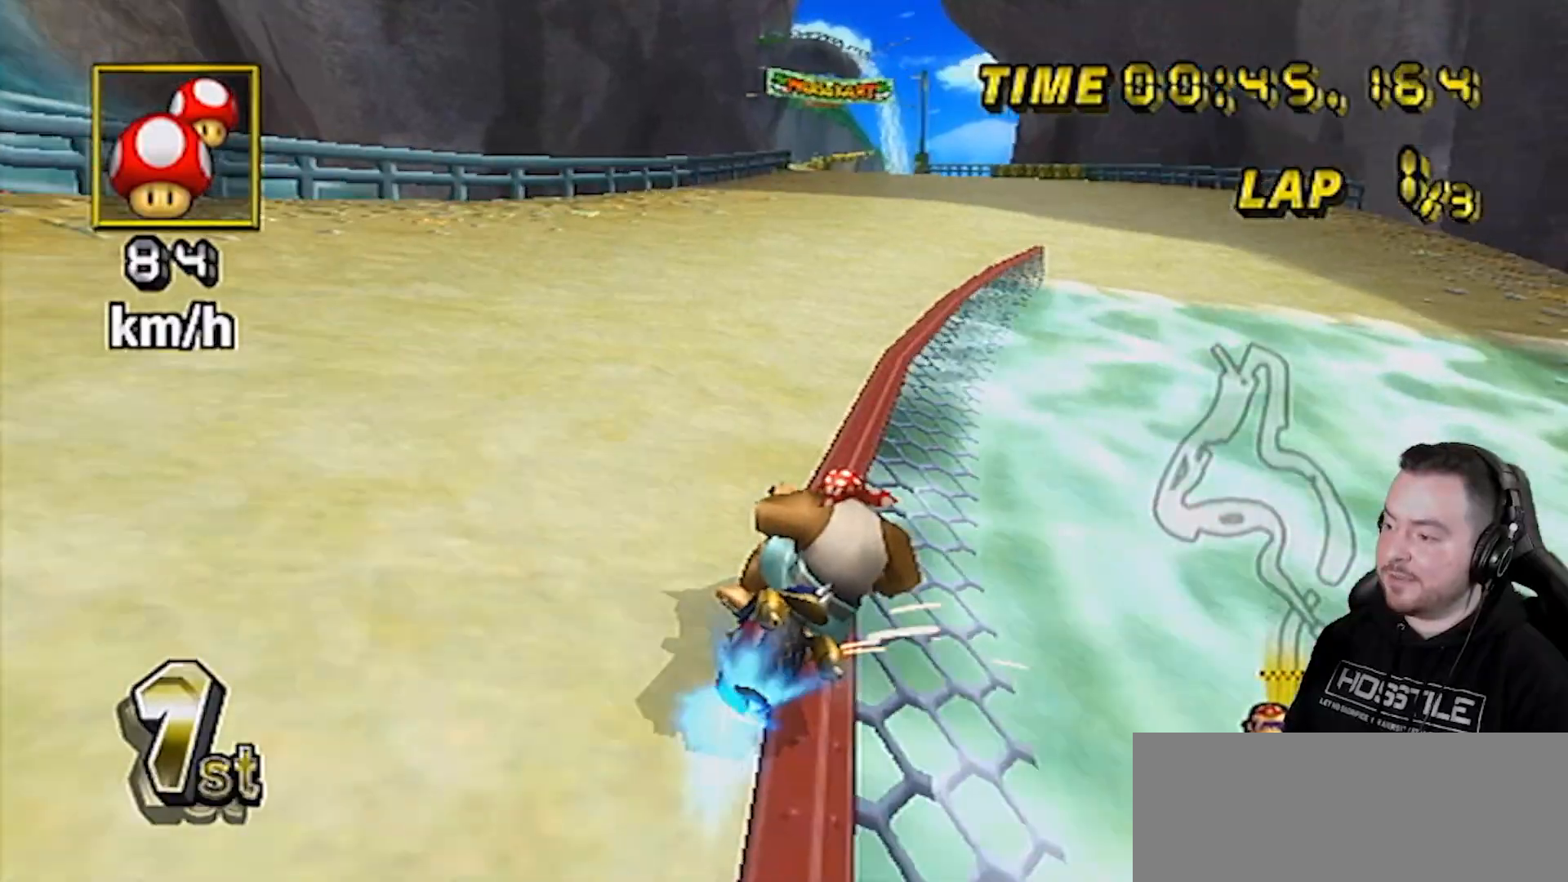
{"buttons": ["A", "DPAD_UP"], "left_stick": "center", "right_stick": "center", "events": [[83, "left_stick", "center"], [250, "R1", "up"], [250, "left_stick", "left"], [450, "left_stick", "center"], [467, "DPAD_UP", "down"]]}
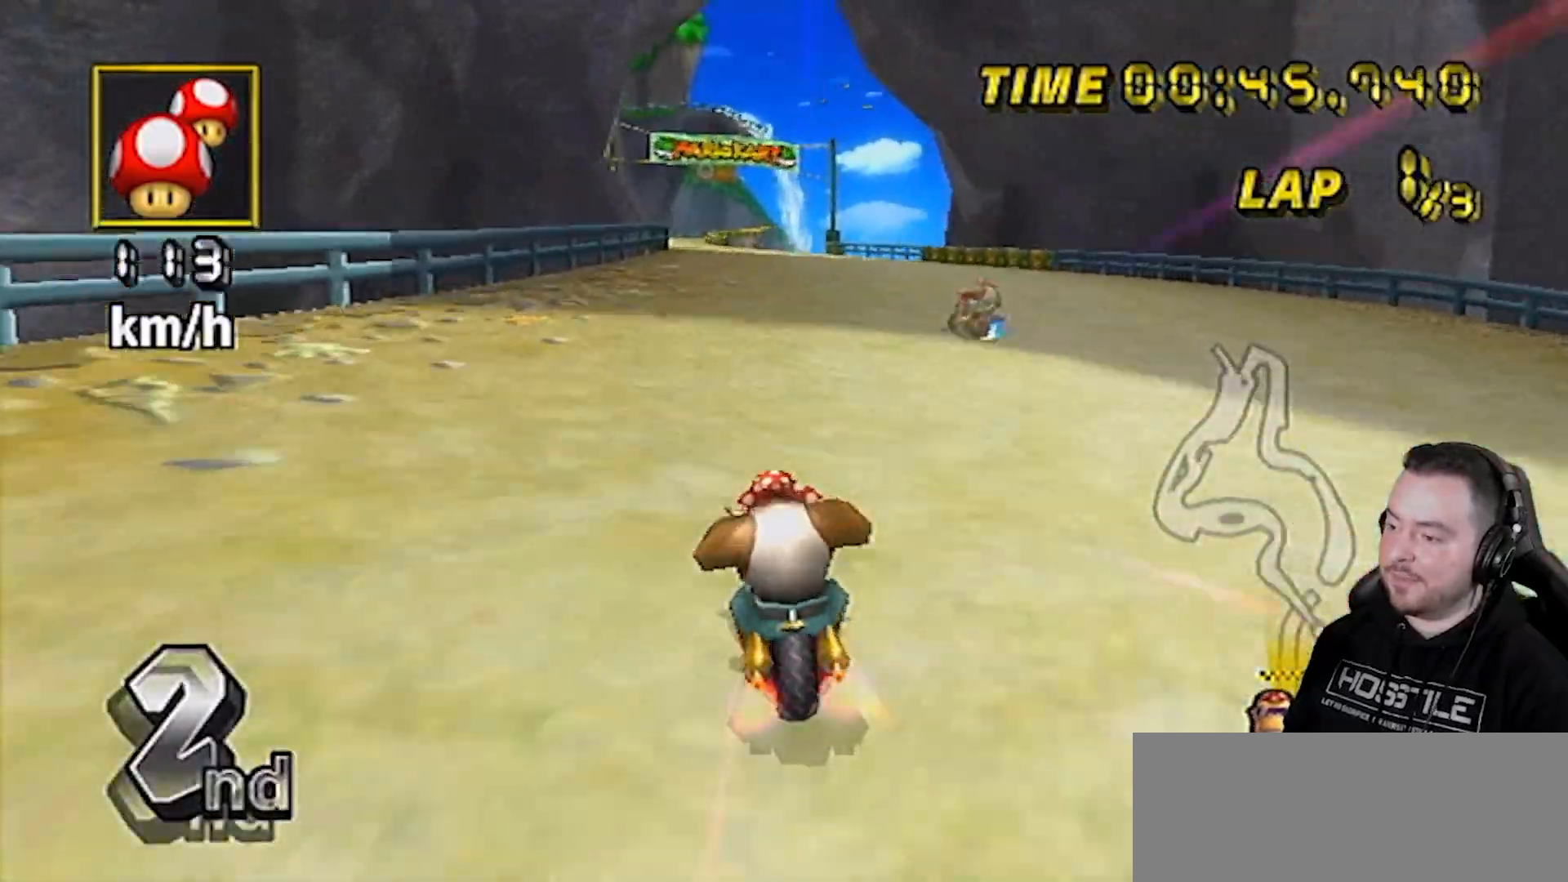
{"buttons": ["A"], "left_stick": "center", "right_stick": "center", "events": [[67, "DPAD_UP", "up"], [250, "left_stick", "left"], [317, "left_stick", "center"]]}
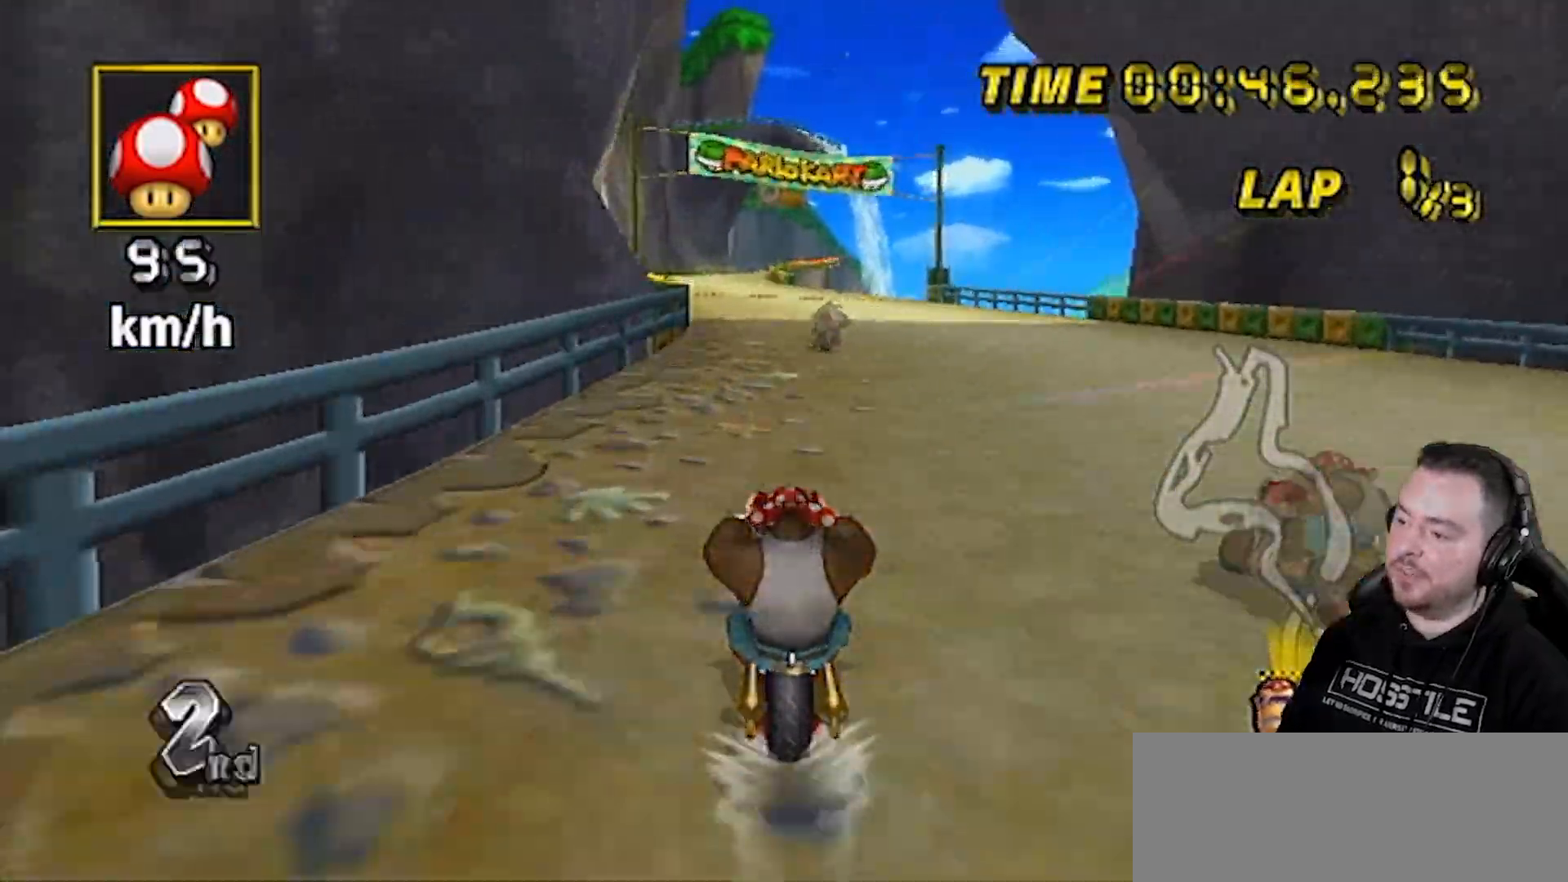
{"buttons": ["A"], "left_stick": "center", "right_stick": "center", "events": []}
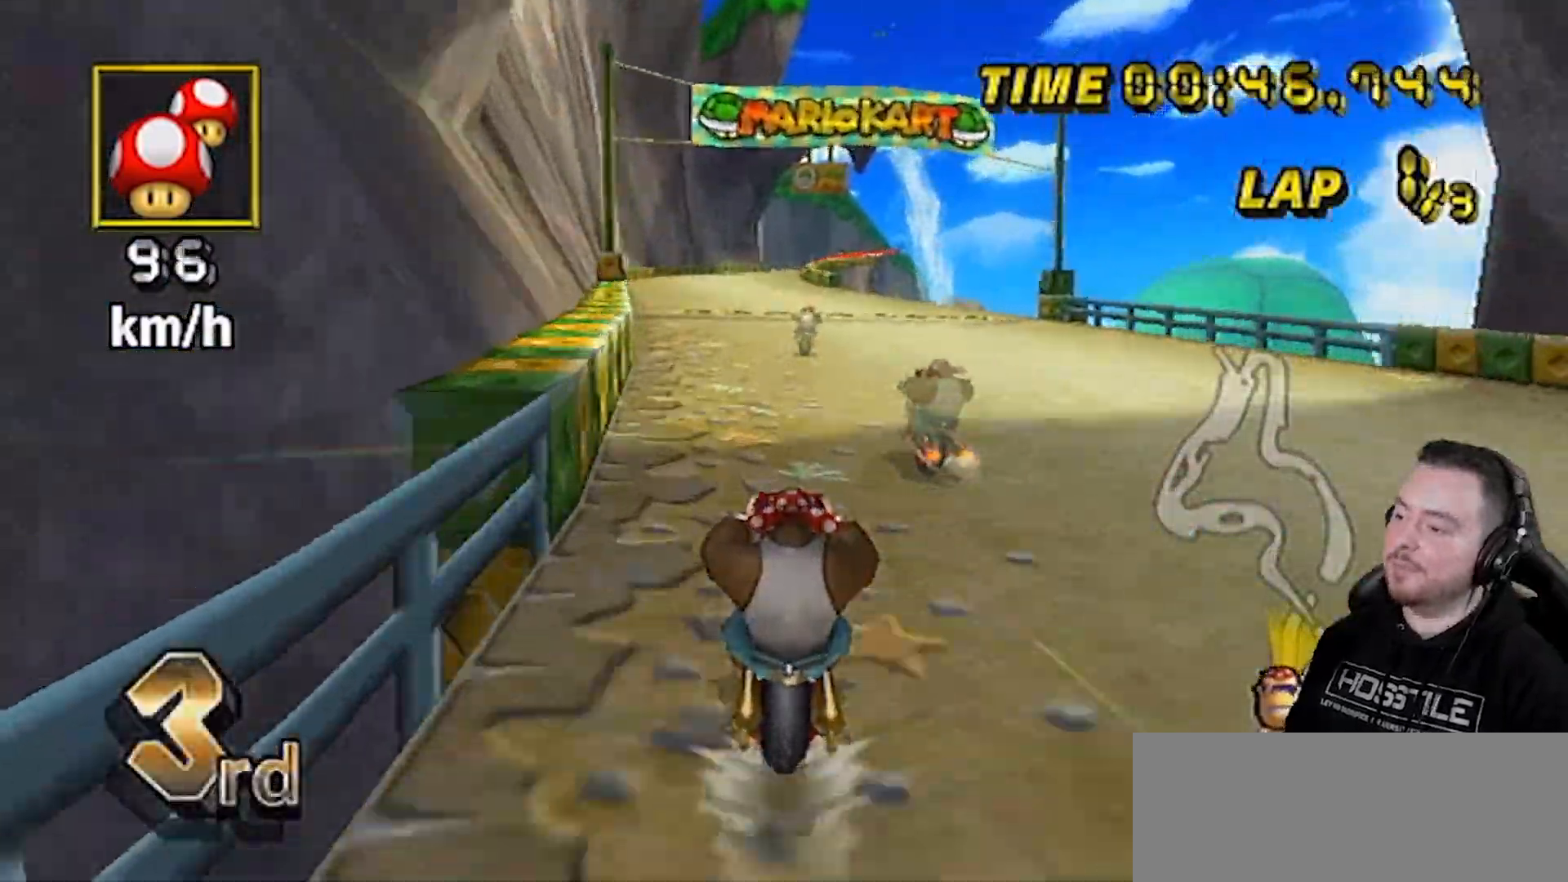
{"buttons": ["A"], "left_stick": "center", "right_stick": "center", "events": []}
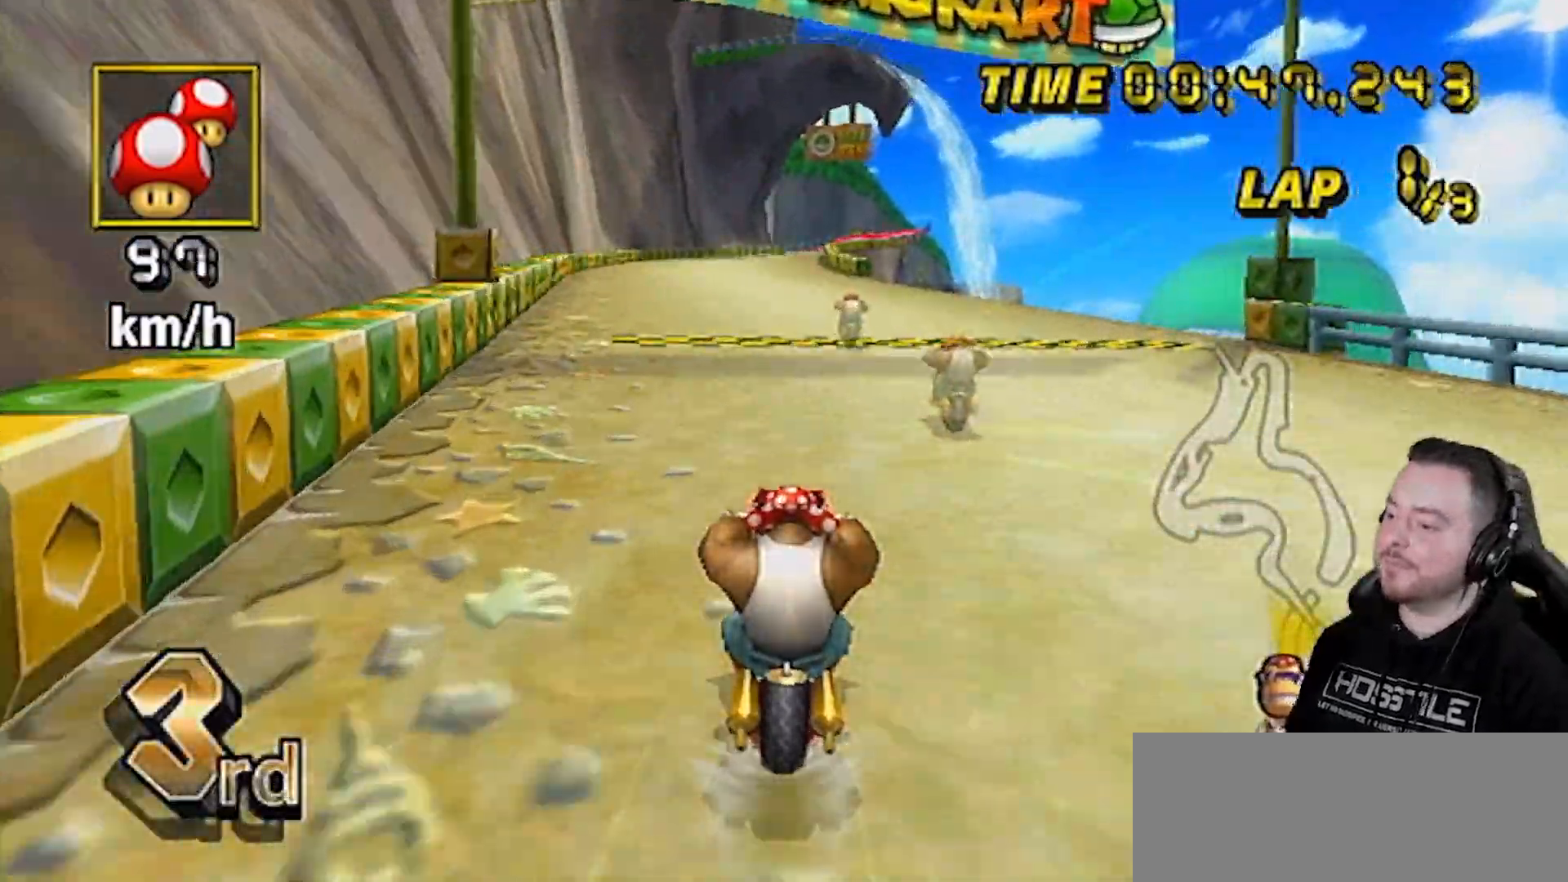
{"buttons": ["A"], "left_stick": "center", "right_stick": "center", "events": []}
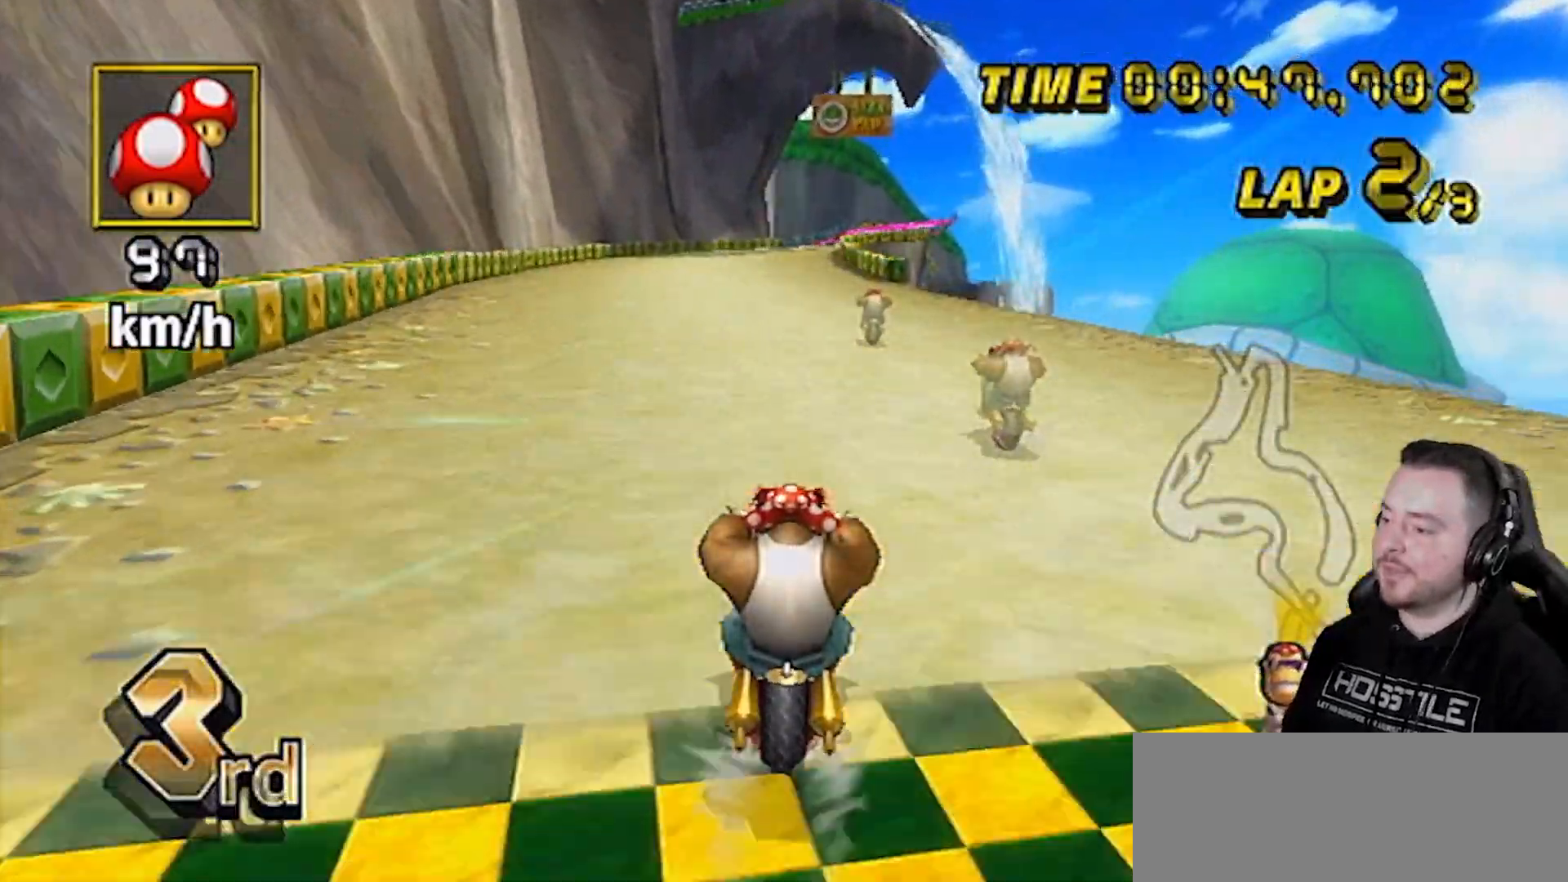
{"buttons": ["A"], "left_stick": "center", "right_stick": "center", "events": []}
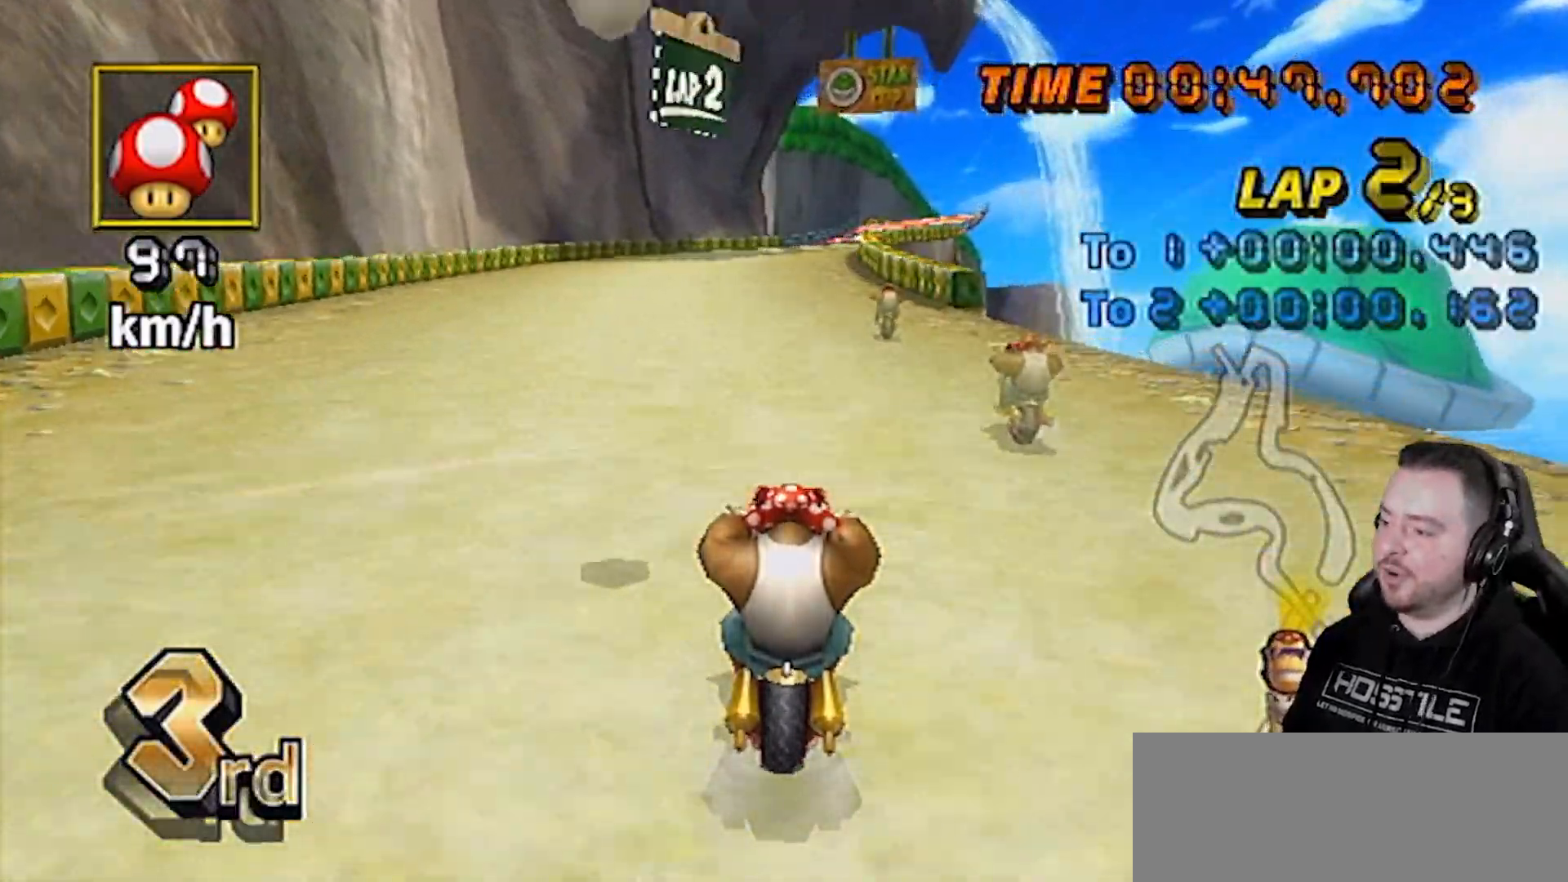
{"buttons": ["A"], "left_stick": "center", "right_stick": "center", "events": []}
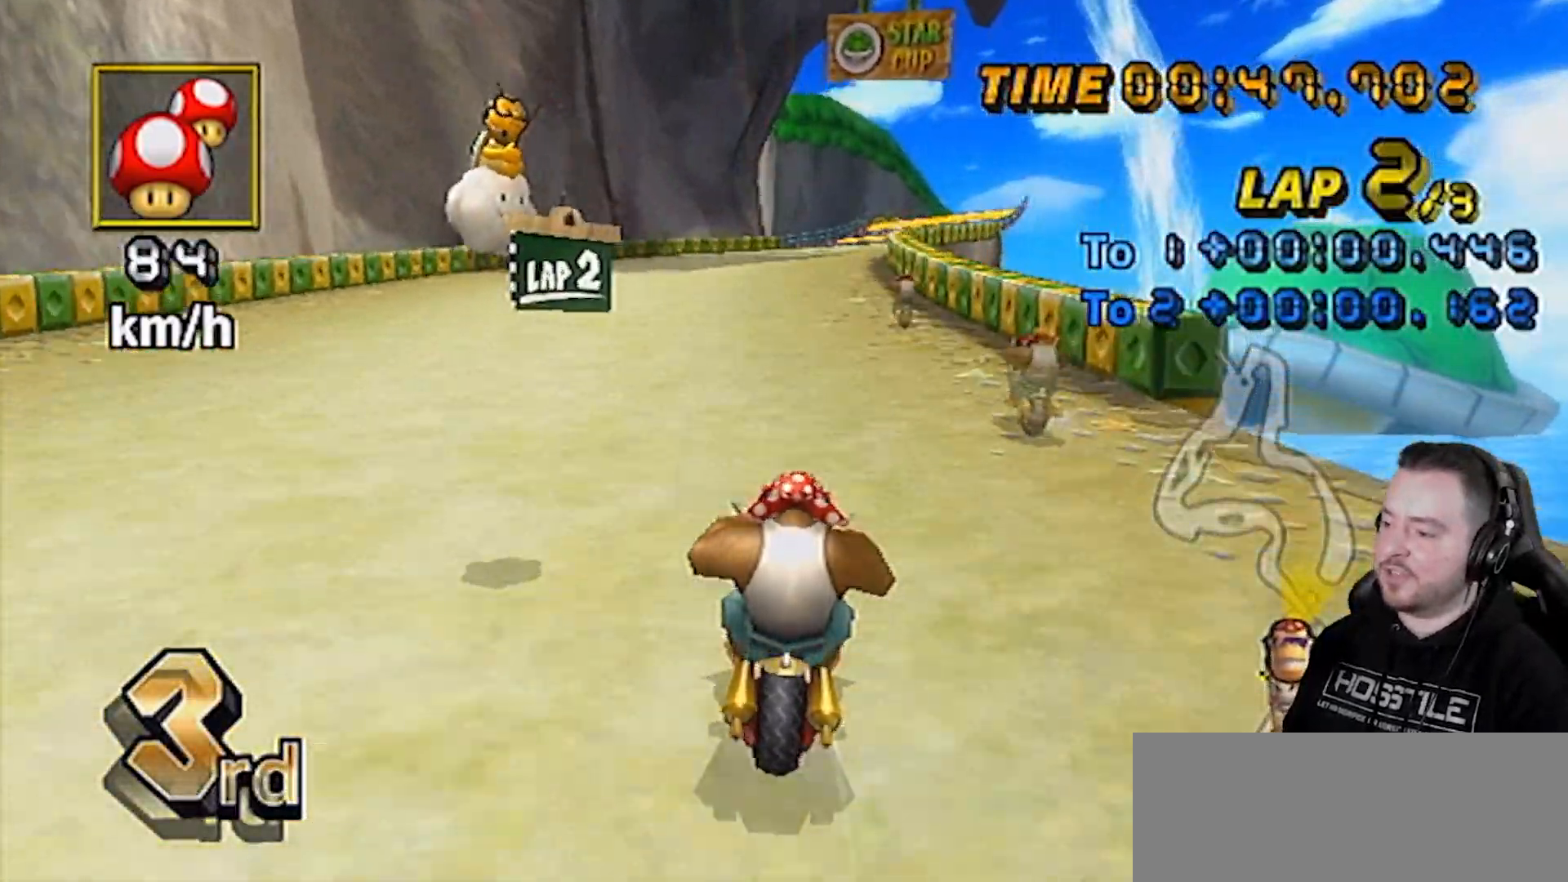
{"buttons": ["A"], "left_stick": "center", "right_stick": "center", "events": [[17, "left_stick", "right"], [200, "left_stick", "center"], [233, "DPAD_UP", "down"], [350, "DPAD_UP", "up"]]}
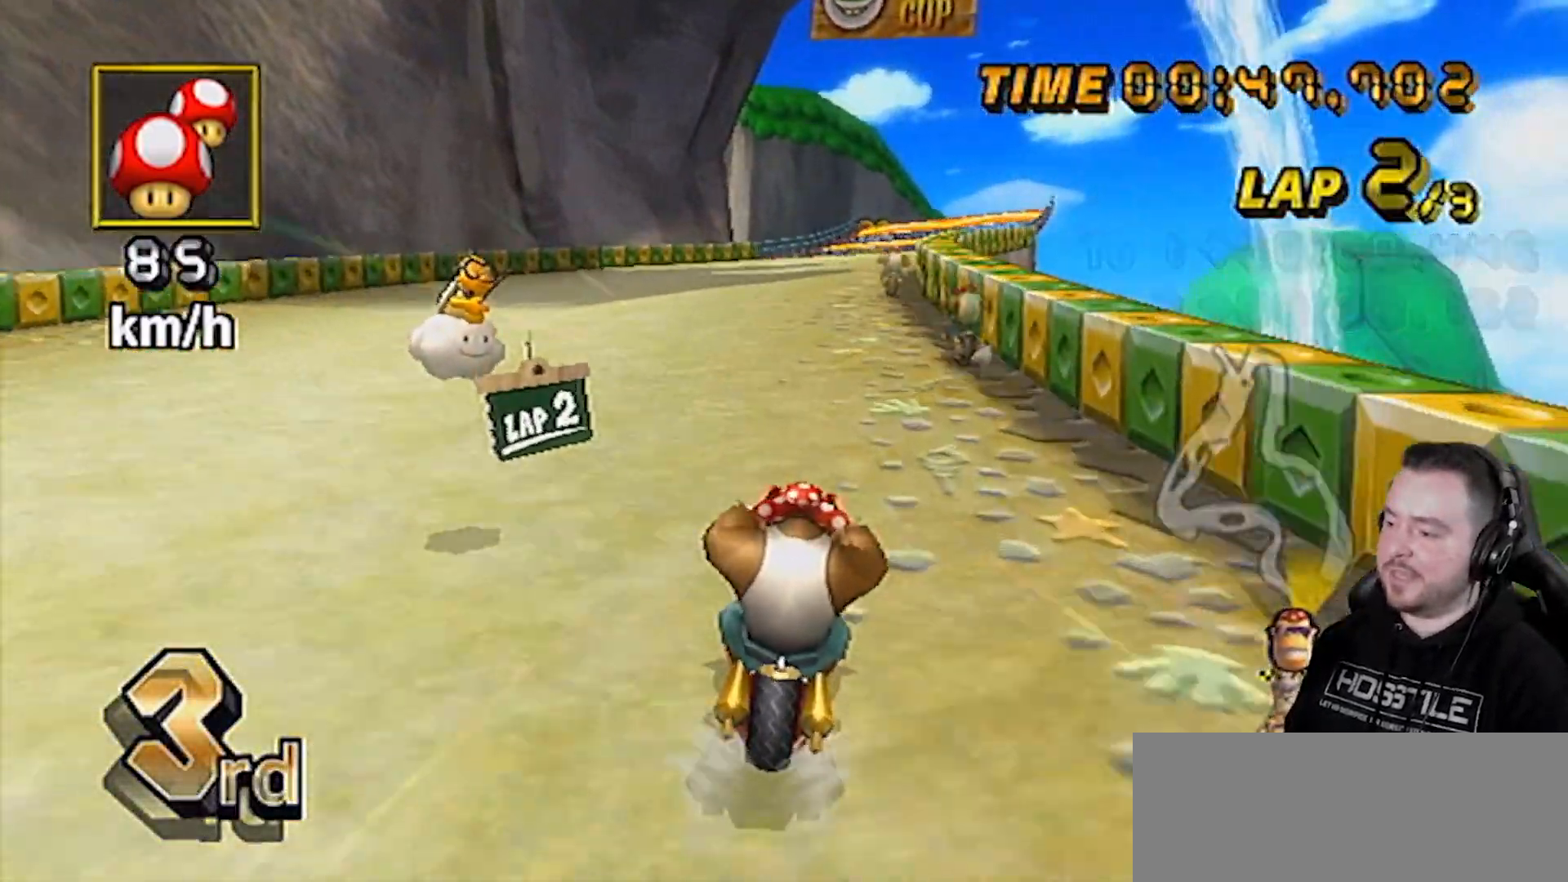
{"buttons": ["A"], "left_stick": "center", "right_stick": "center", "events": []}
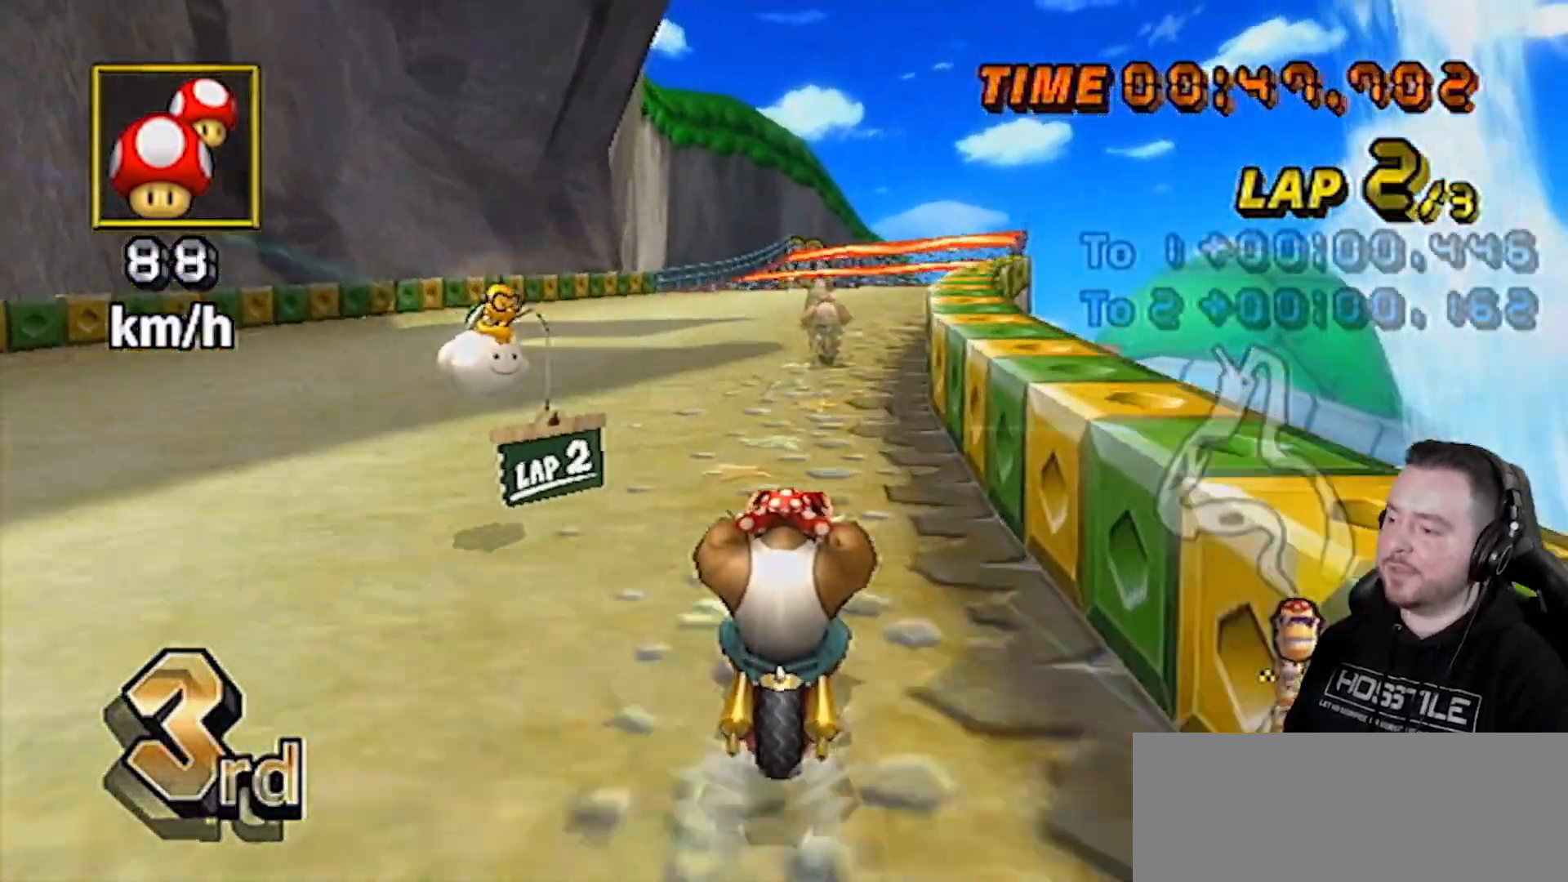
{"buttons": ["A"], "left_stick": "center", "right_stick": "center", "events": []}
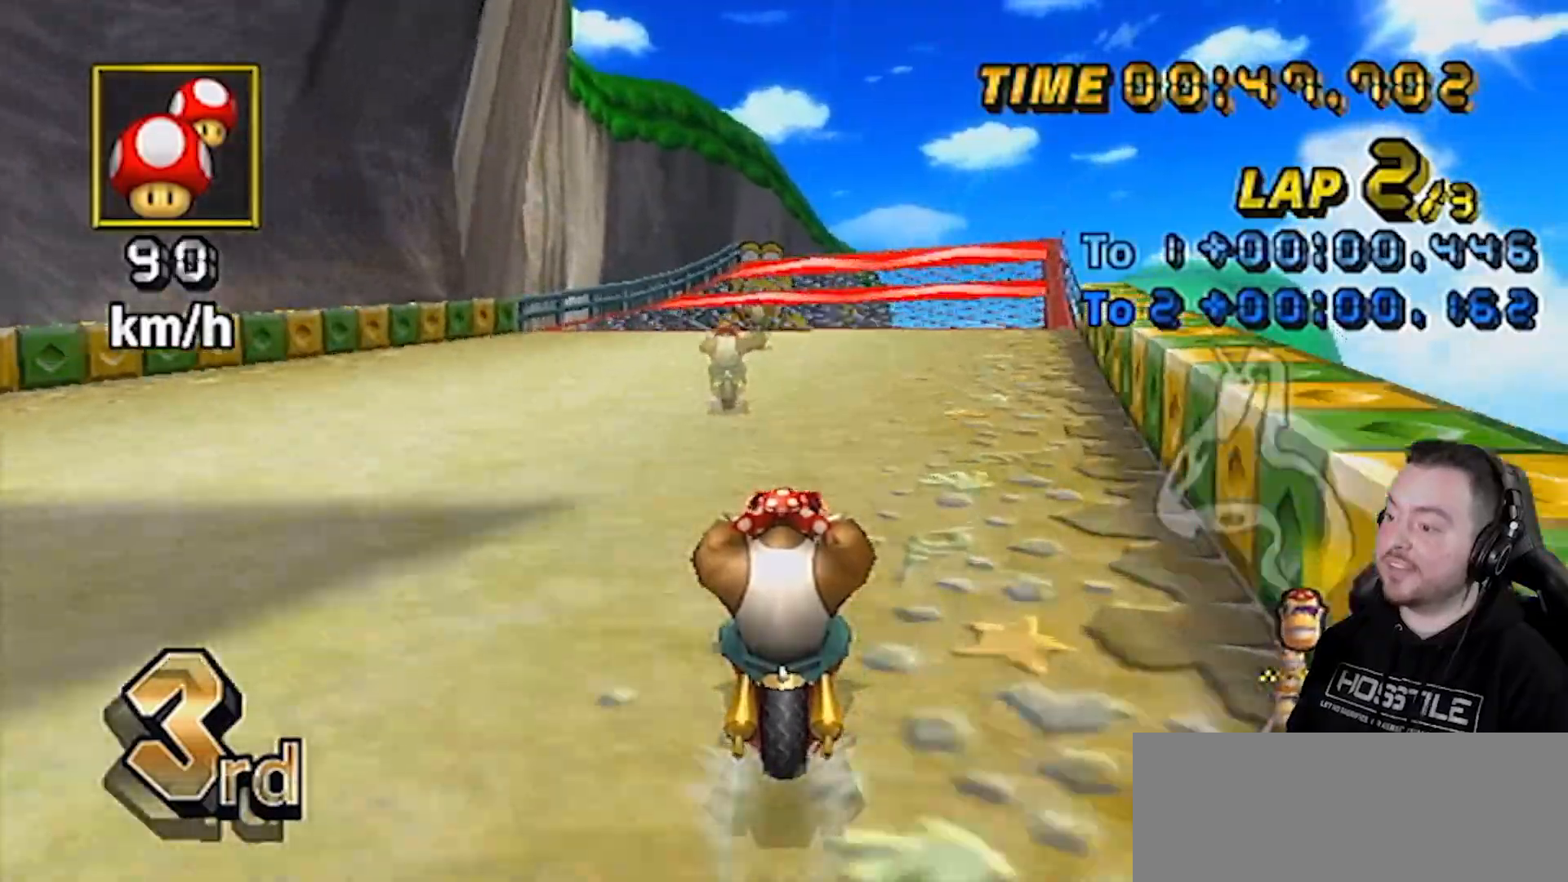
{"buttons": ["A"], "left_stick": "center", "right_stick": "center", "events": []}
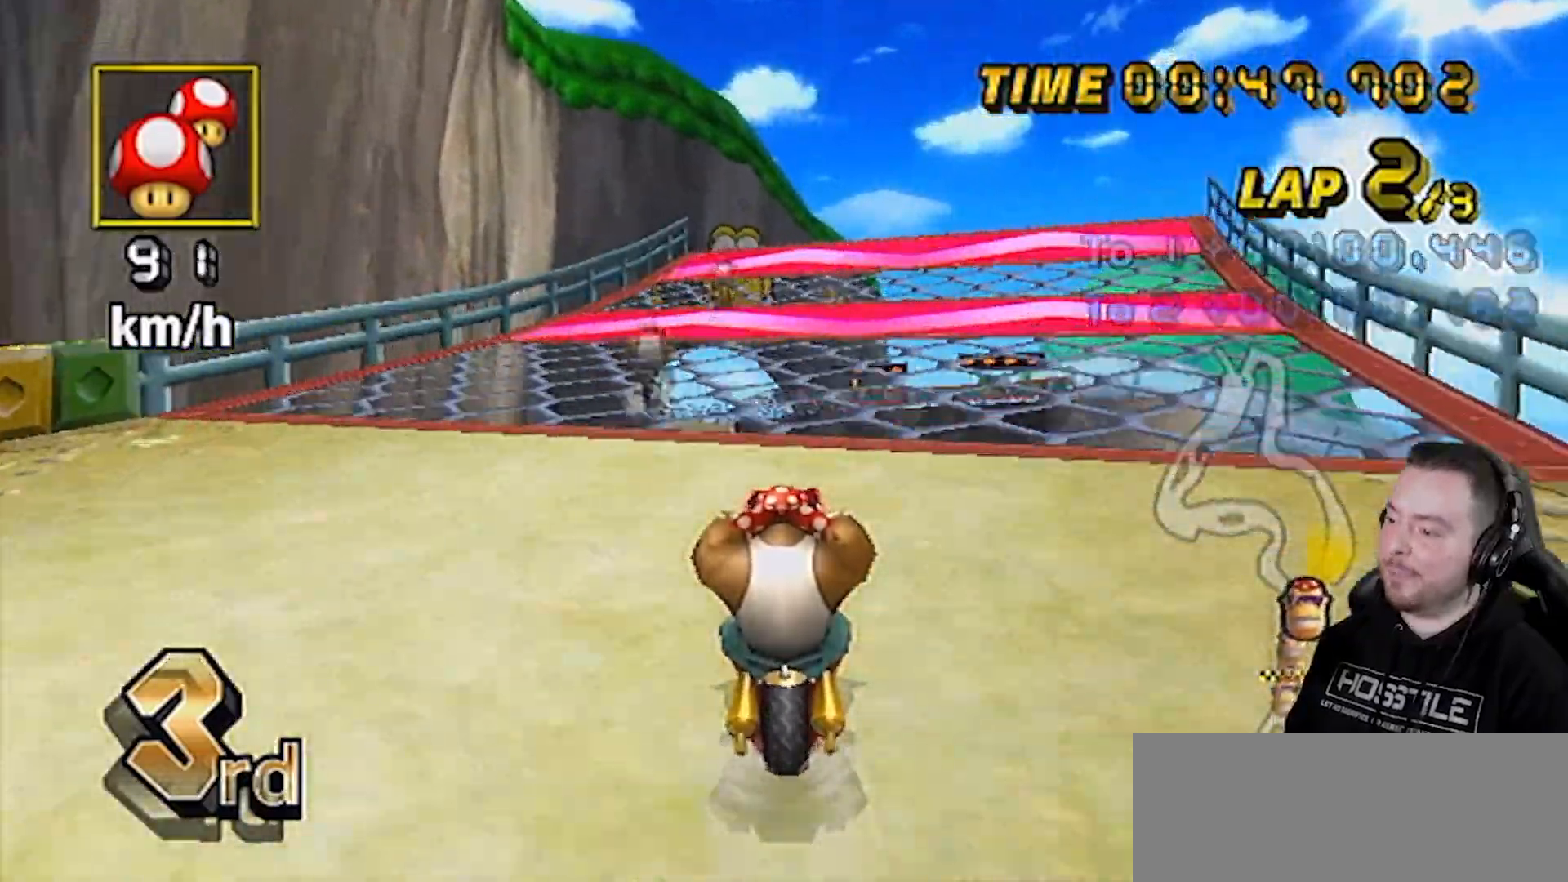
{"buttons": ["A"], "left_stick": "left", "right_stick": "center", "events": [[450, "left_stick", "left"]]}
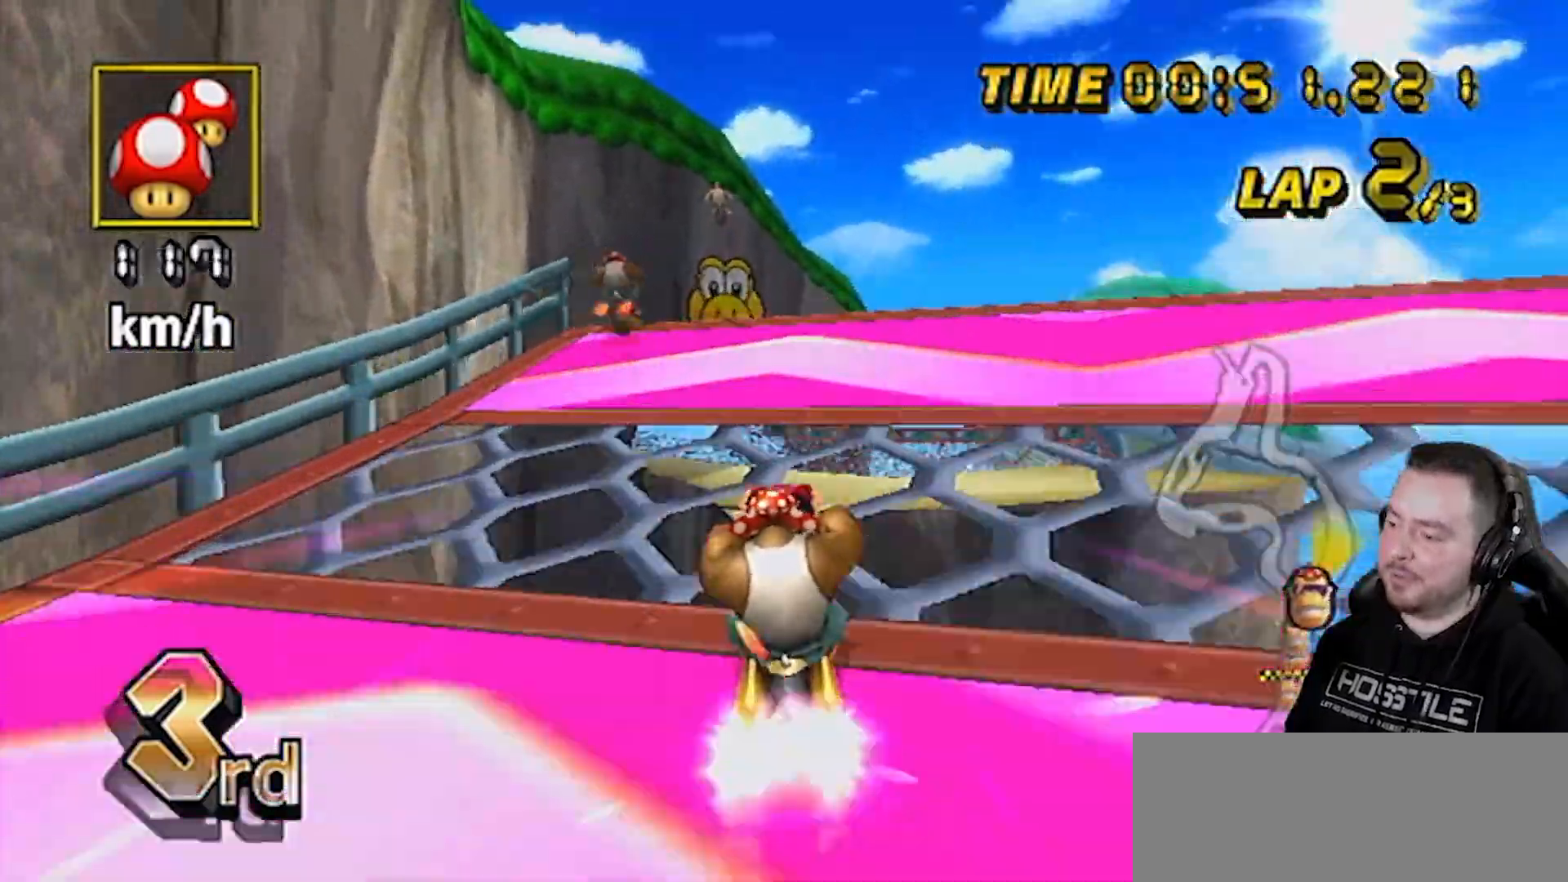
{"buttons": ["A"], "left_stick": "center", "right_stick": "center", "events": [[67, "left_stick", "center"], [133, "R1", "down"], [283, "R1", "up"], [417, "DPAD_UP", "down"], [500, "DPAD_UP", "up"]]}
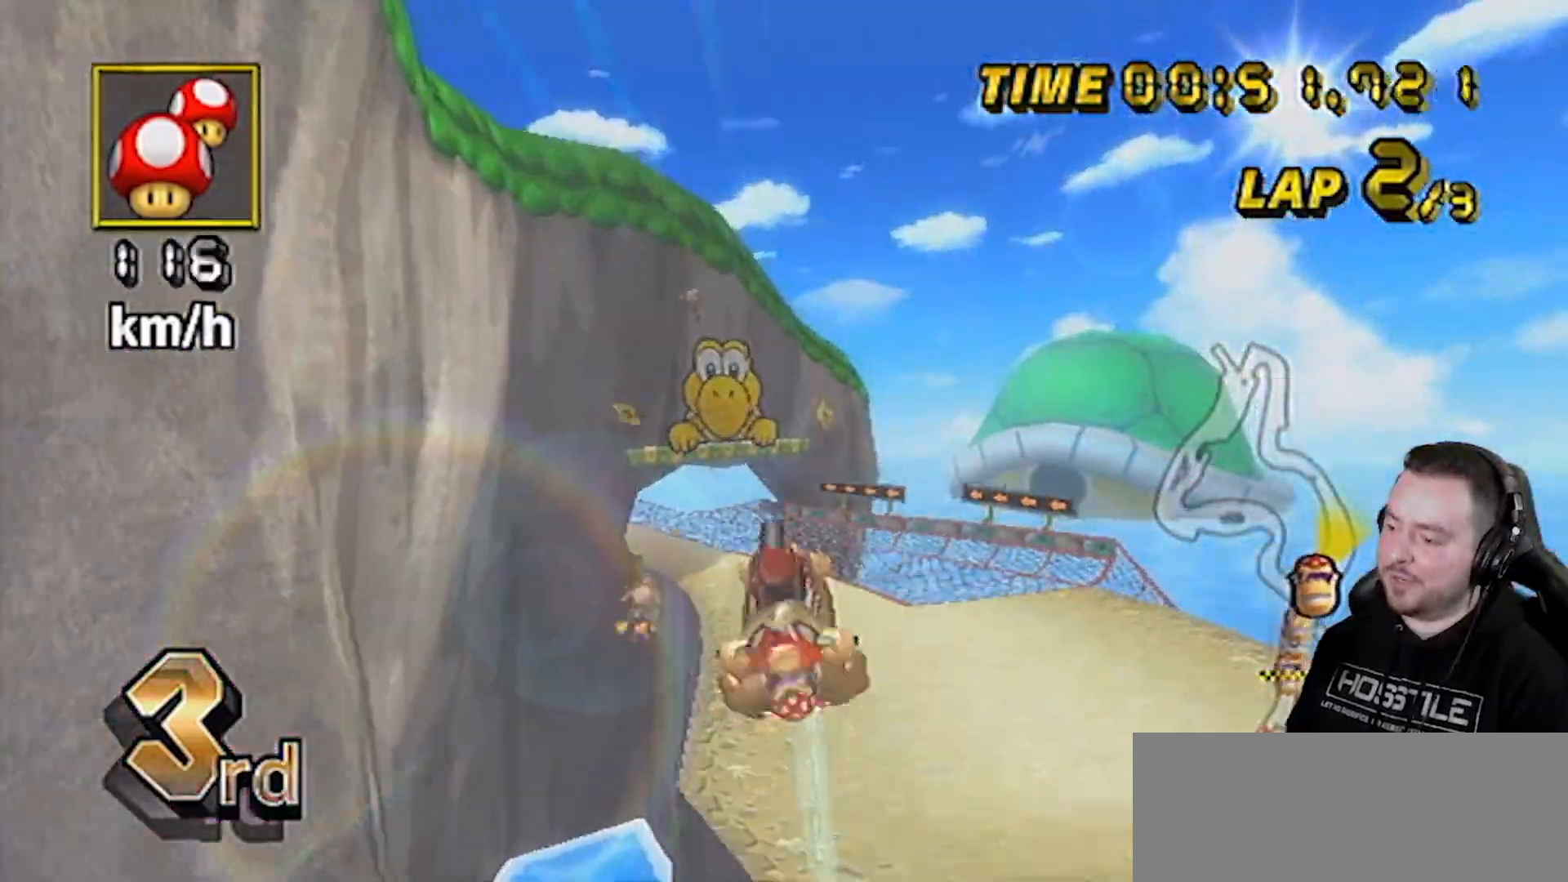
{"buttons": ["A"], "left_stick": "up", "right_stick": "center", "events": [[133, "left_stick", "up"]]}
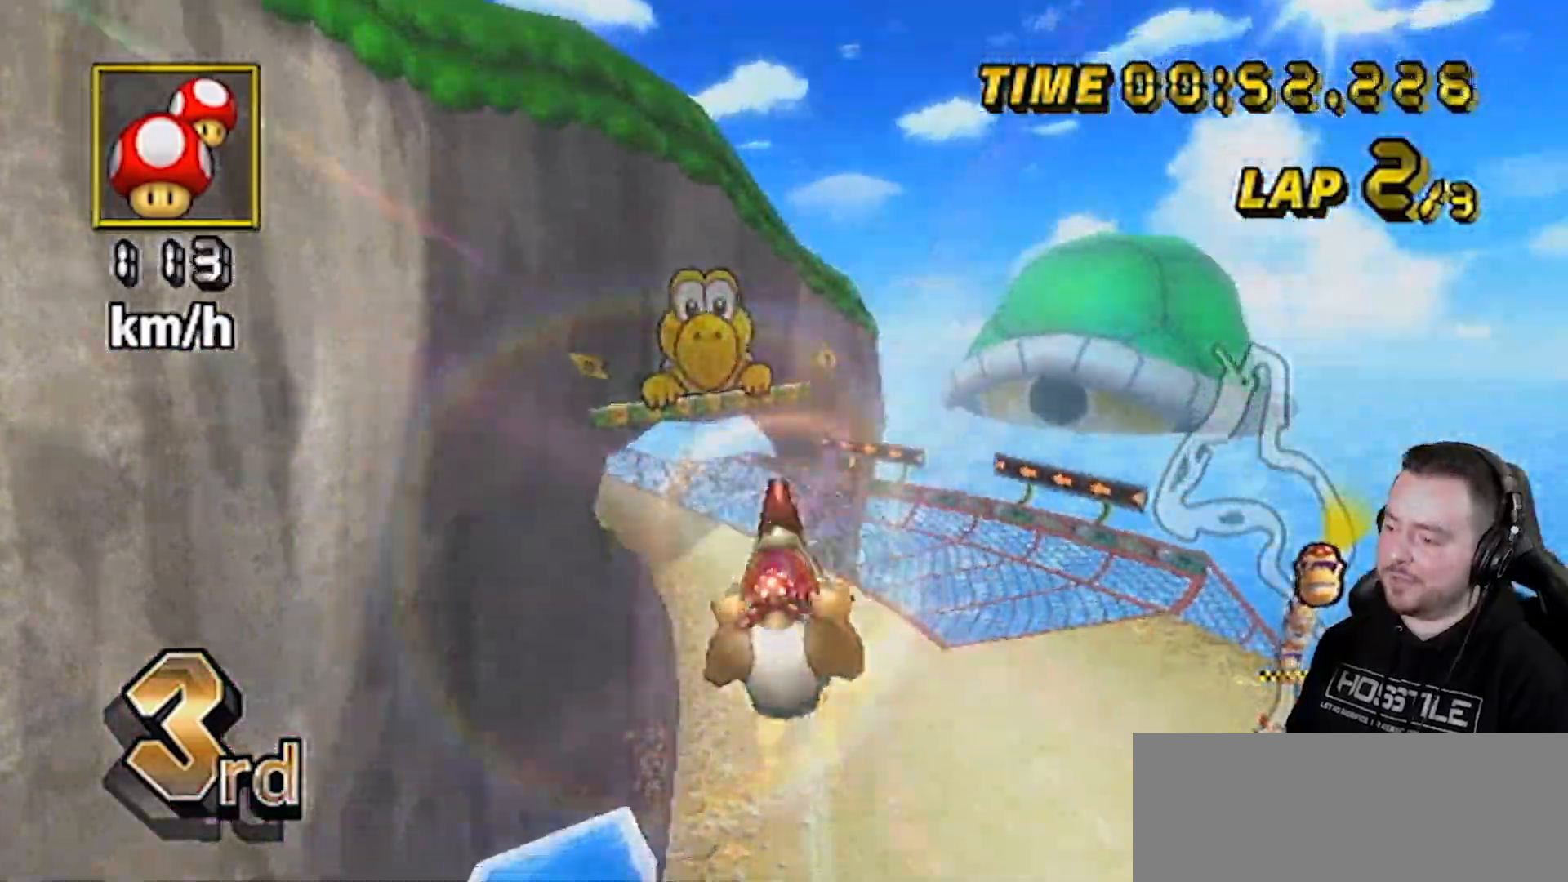
{"buttons": ["A"], "left_stick": "up", "right_stick": "center", "events": []}
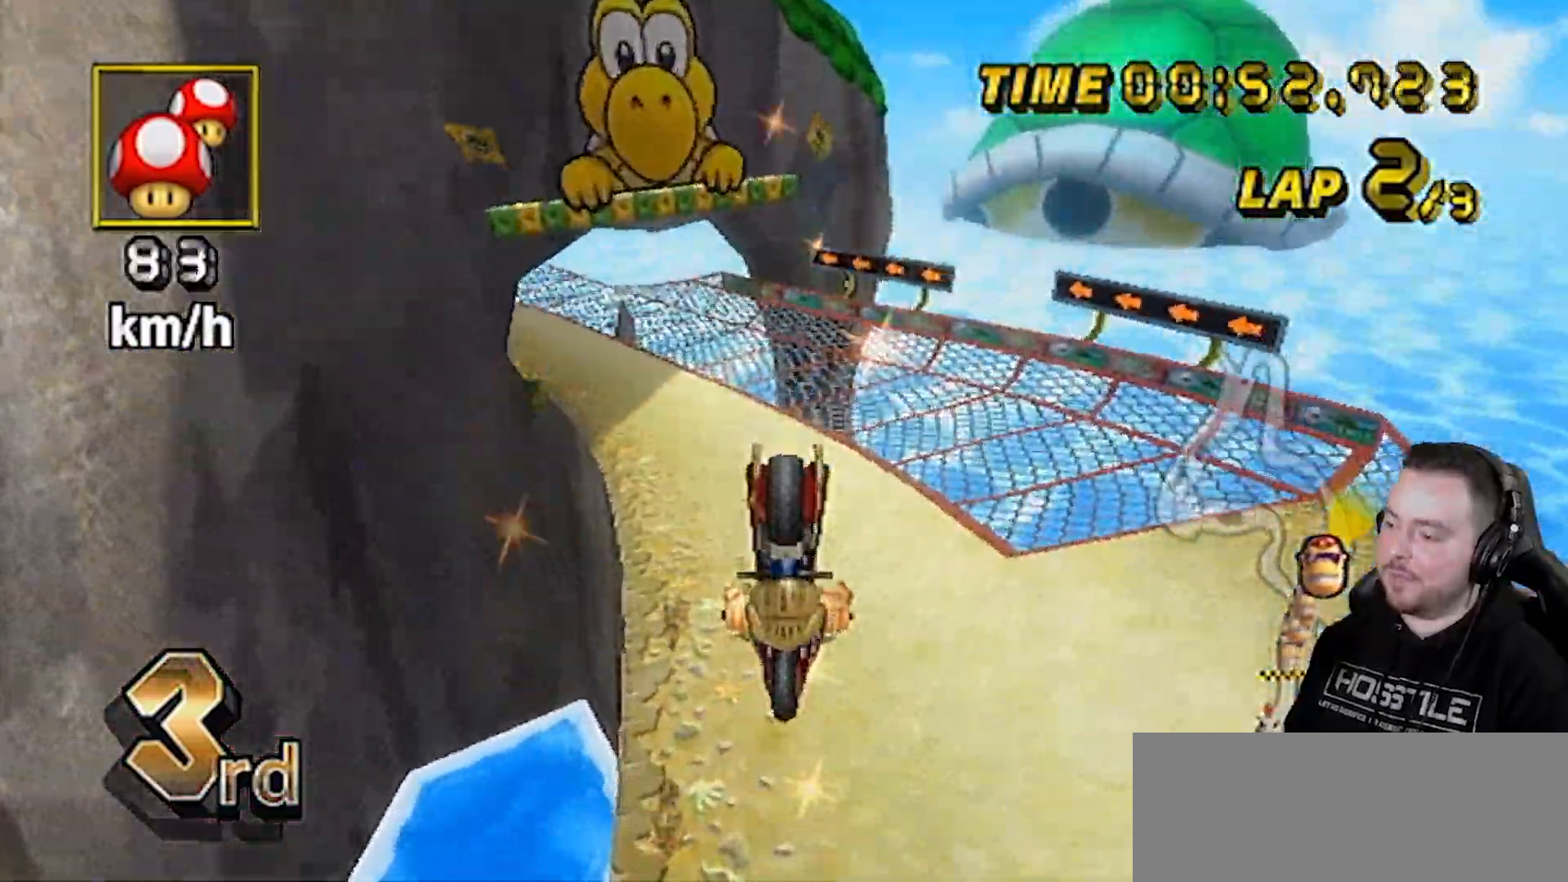
{"buttons": ["A"], "left_stick": "up", "right_stick": "center", "events": []}
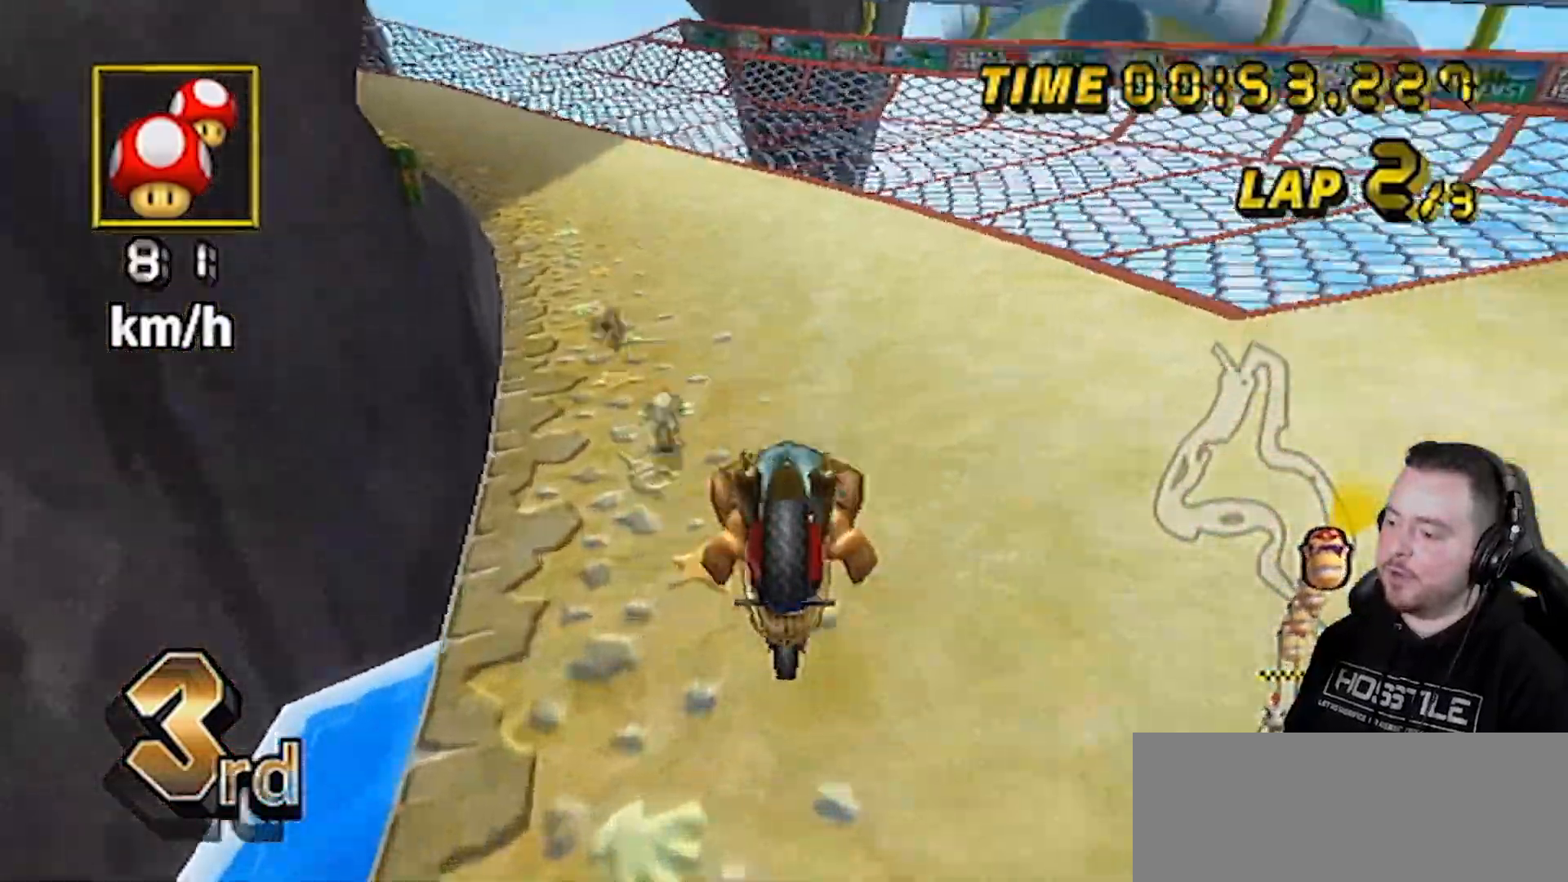
{"buttons": ["A", "R1"], "left_stick": "left", "right_stick": "center", "events": [[83, "left_stick", "center"], [217, "left_stick", "left"], [283, "R1", "down"]]}
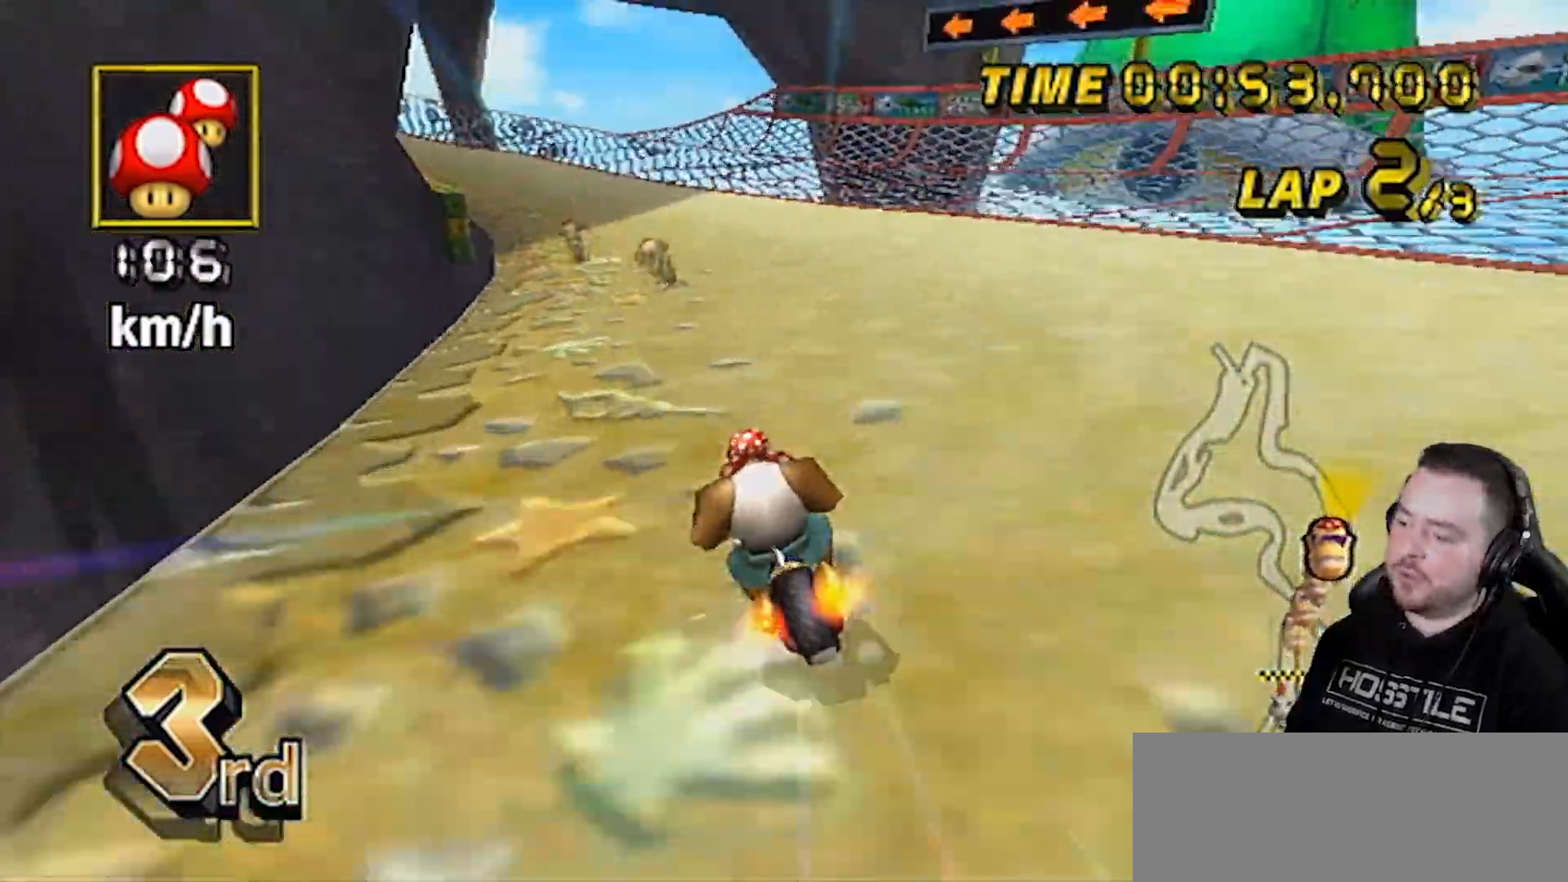
{"buttons": ["A"], "left_stick": "left", "right_stick": "center", "events": [[33, "left_stick", "center"], [67, "DPAD_UP", "down"], [67, "R1", "up"], [150, "DPAD_UP", "up"], [183, "left_stick", "left"]]}